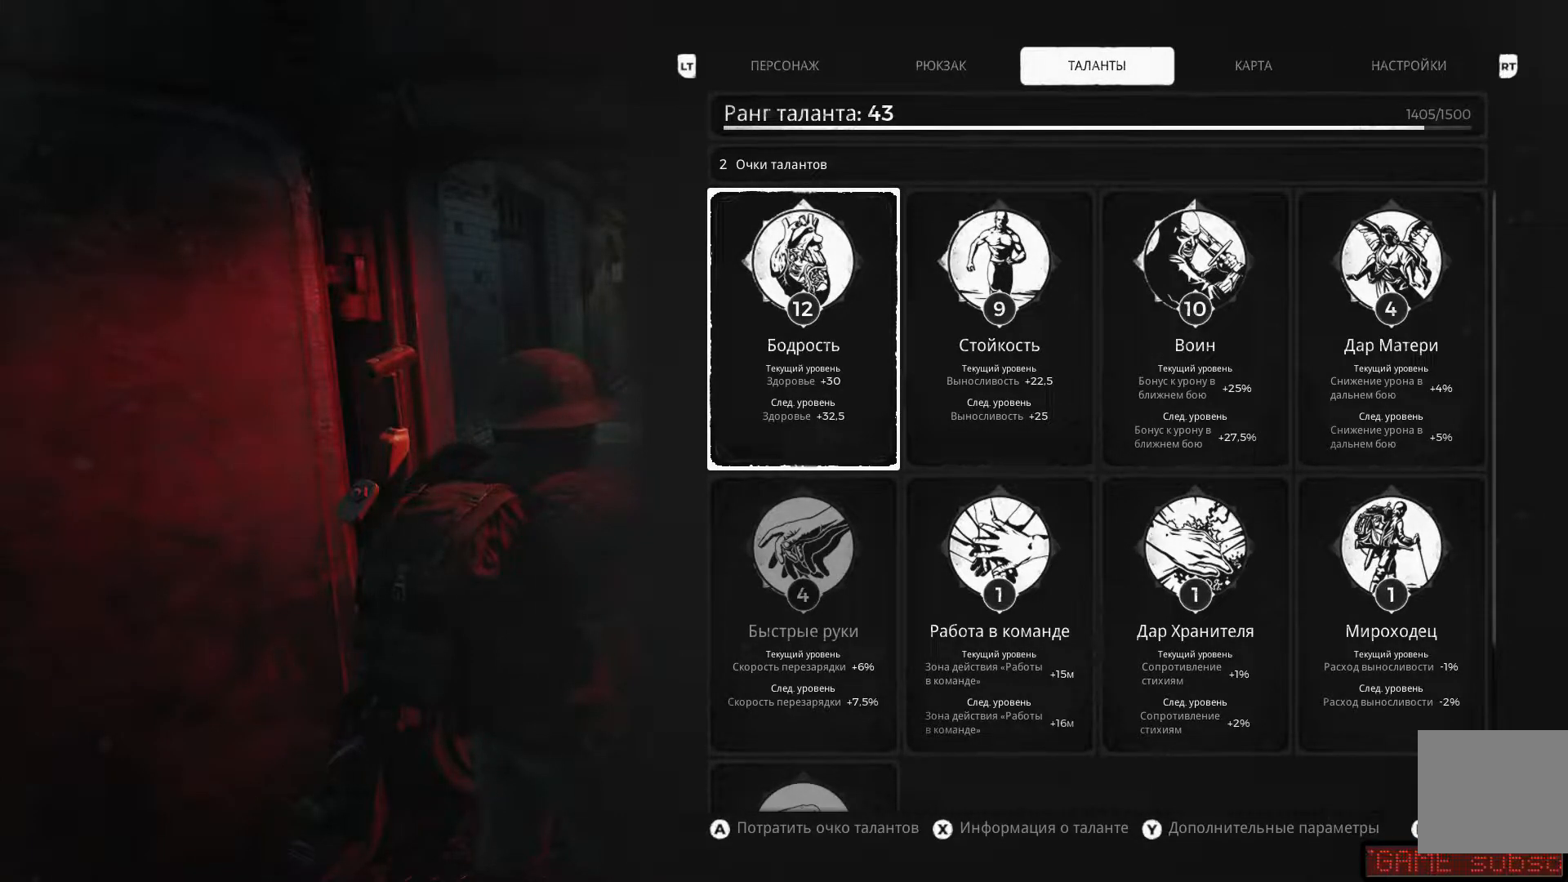
Gameplay with a controller (Xbox layout); each line is a JSON object with the inputs held at the frame after it. "events" lists button and stick changes between this image and that frame as [ms after this image, input, new state], when the widget could be followed in between.
{"buttons": [], "left_stick": "center", "right_stick": "center", "events": [[233, "DPAD_DOWN", "down"], [417, "DPAD_DOWN", "up"]]}
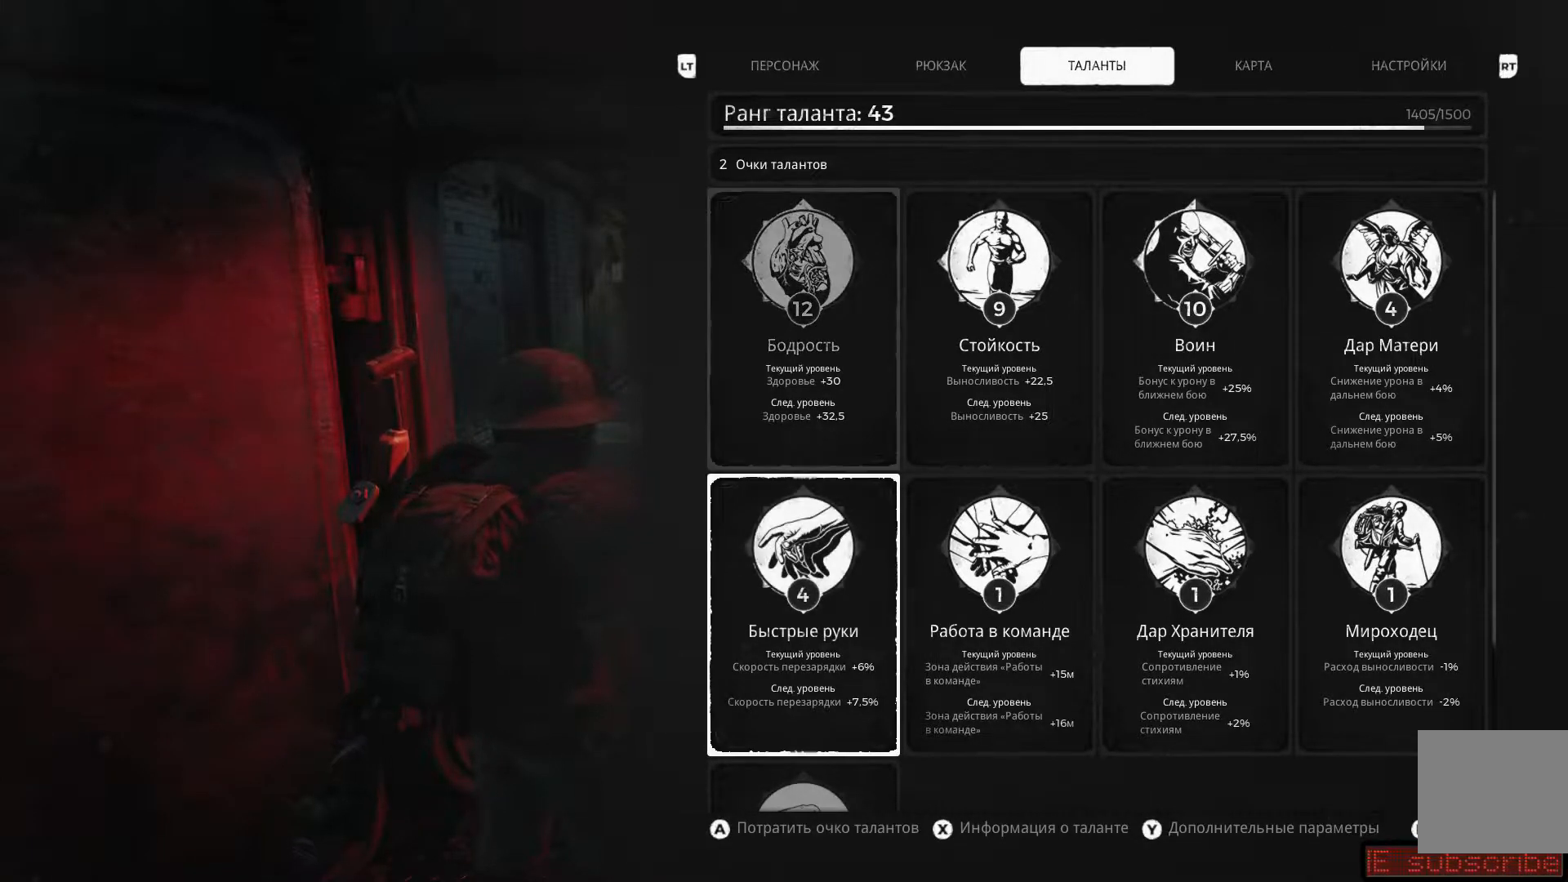
{"buttons": ["DPAD_UP"], "left_stick": "center", "right_stick": "center", "events": [[467, "DPAD_UP", "down"]]}
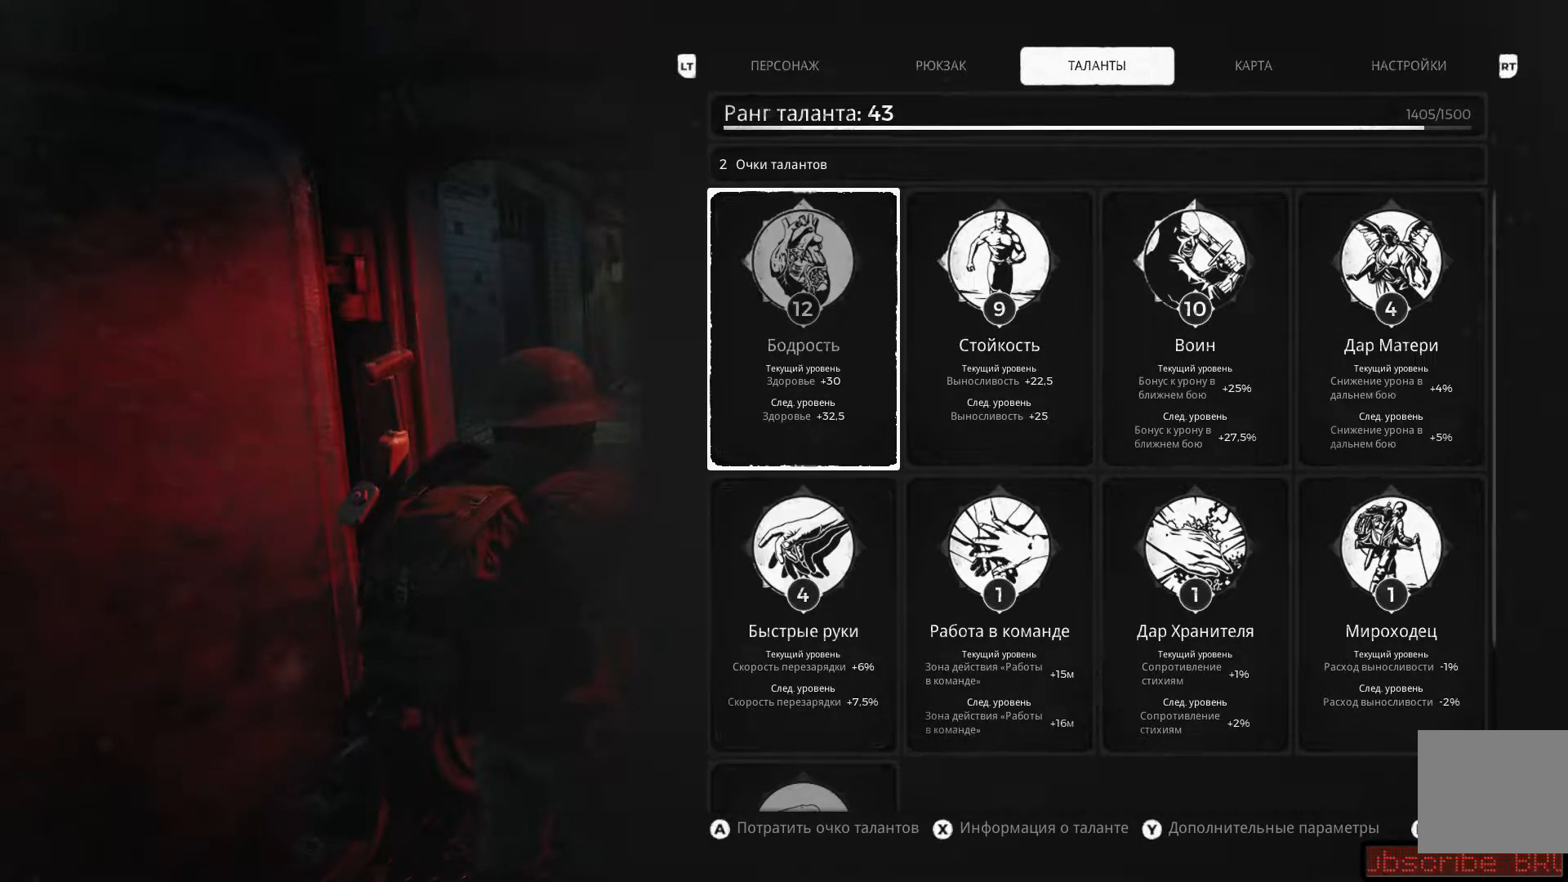
{"buttons": [], "left_stick": "center", "right_stick": "center", "events": [[150, "DPAD_UP", "up"]]}
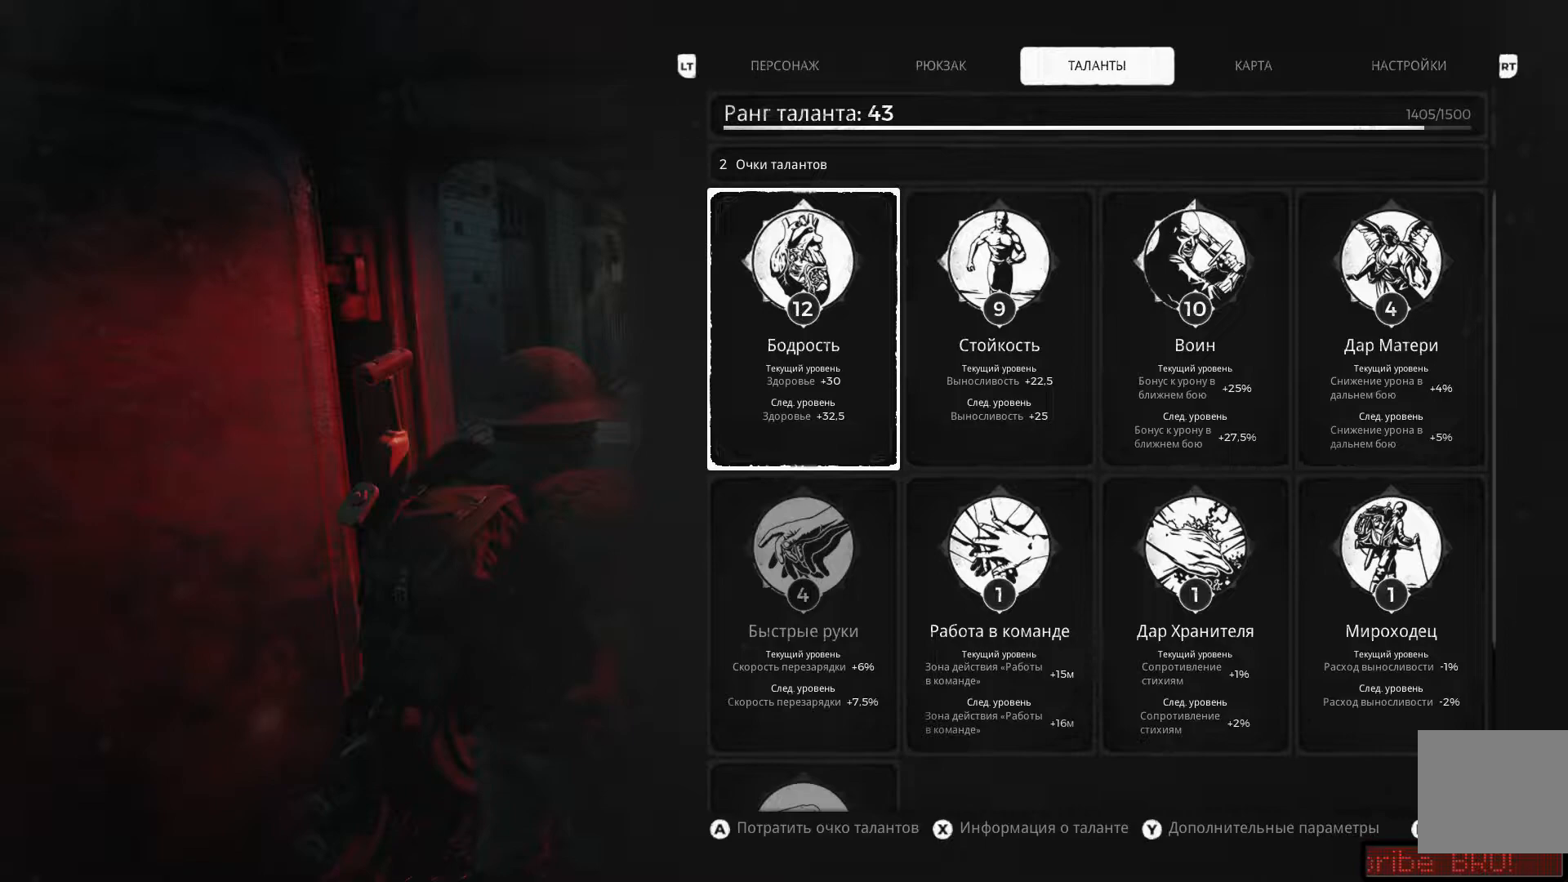
{"buttons": [], "left_stick": "center", "right_stick": "center", "events": [[267, "DPAD_RIGHT", "down"], [401, "DPAD_RIGHT", "up"]]}
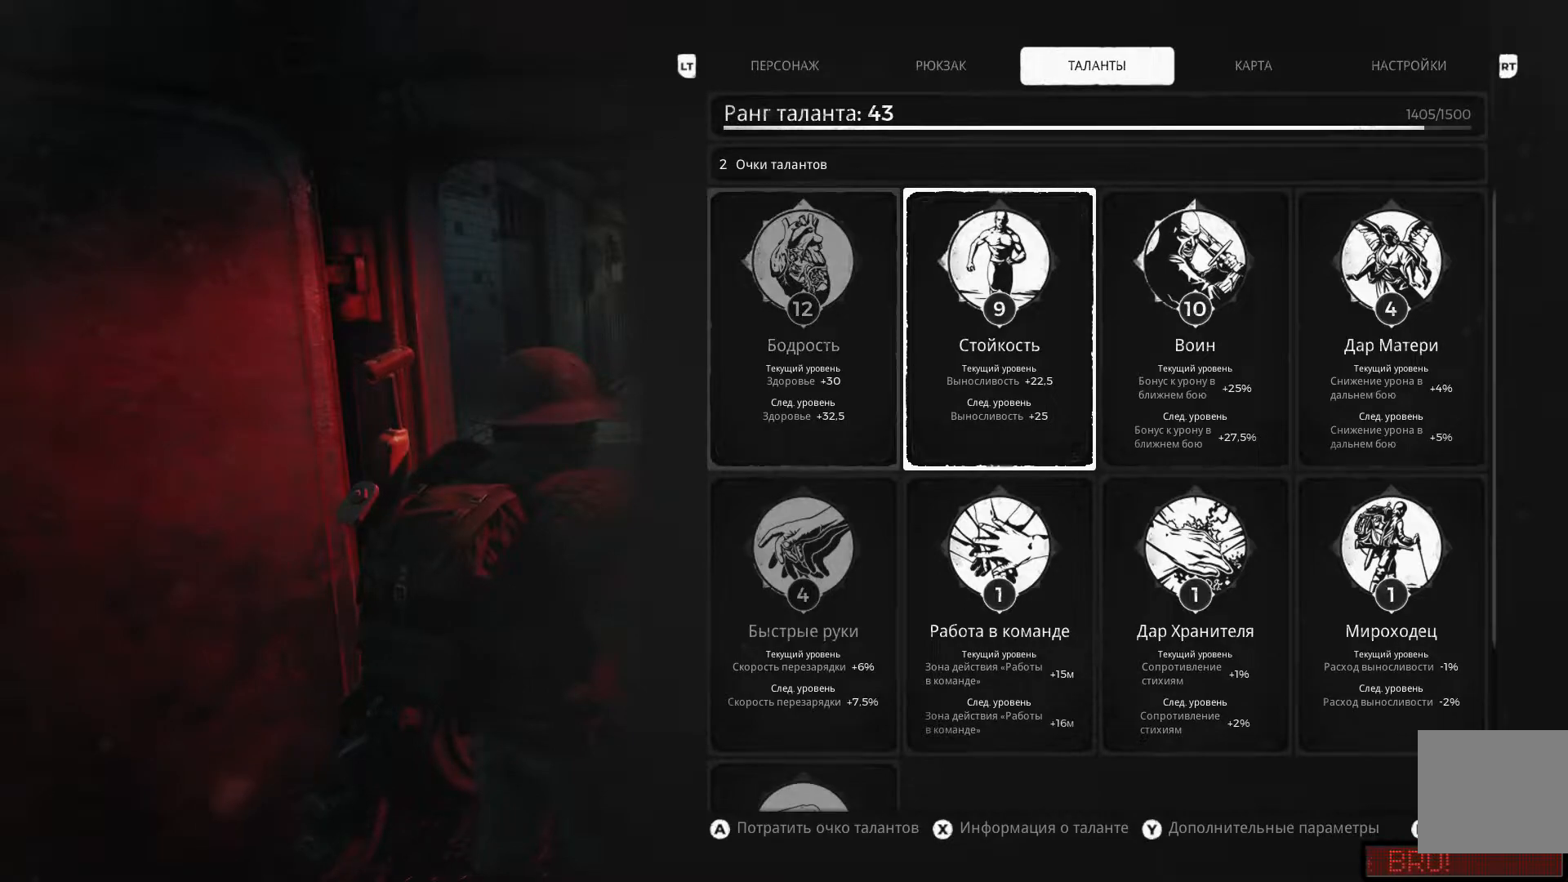
{"buttons": [], "left_stick": "center", "right_stick": "center", "events": [[233, "DPAD_RIGHT", "down"], [367, "DPAD_RIGHT", "up"]]}
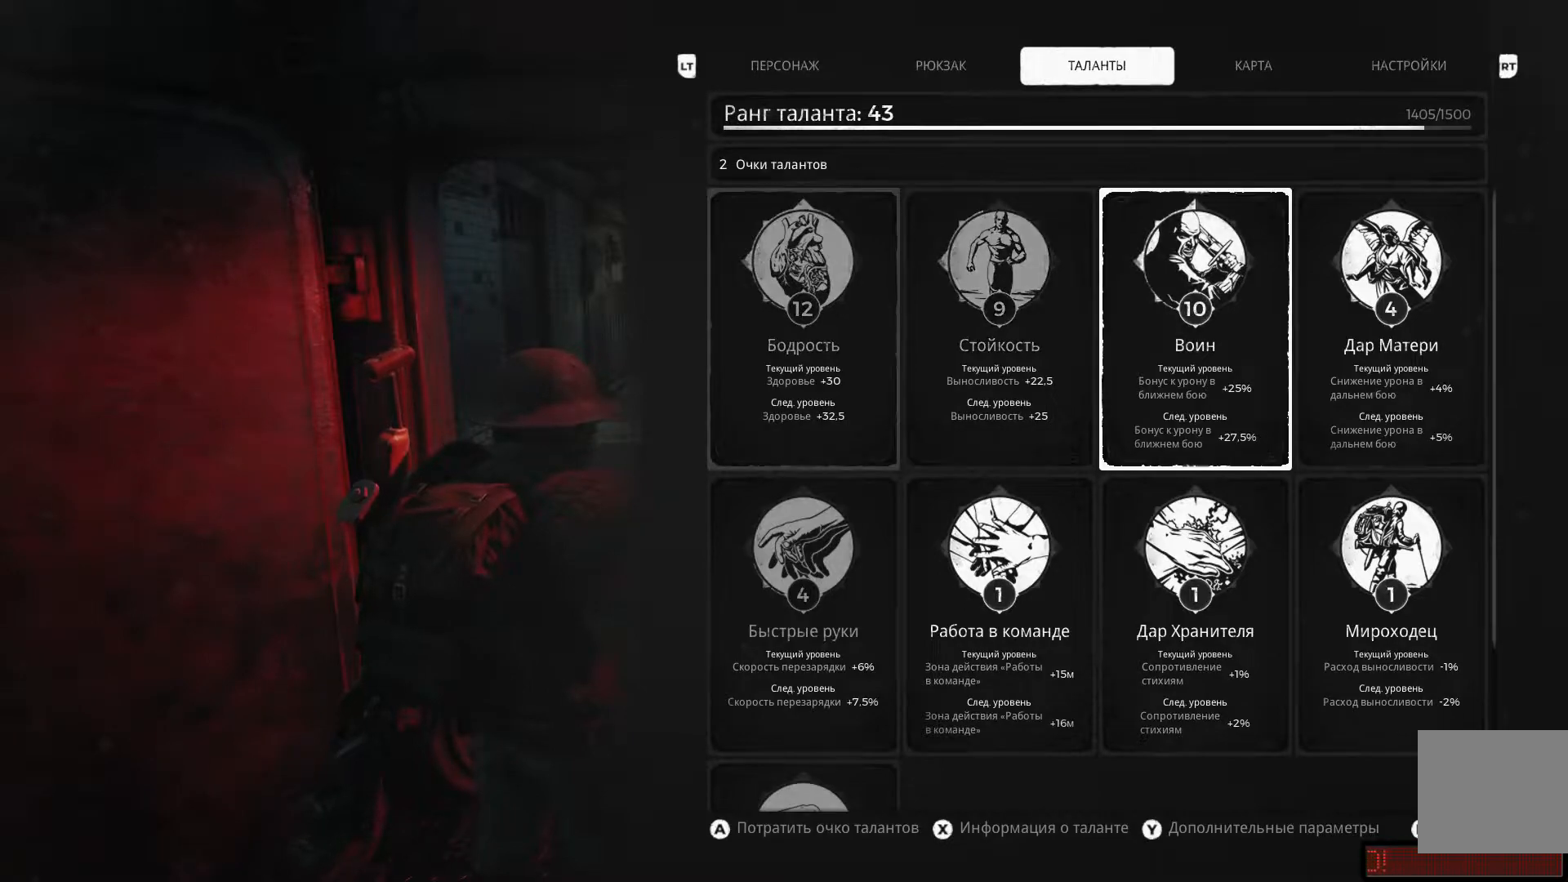
{"buttons": [], "left_stick": "center", "right_stick": "center", "events": []}
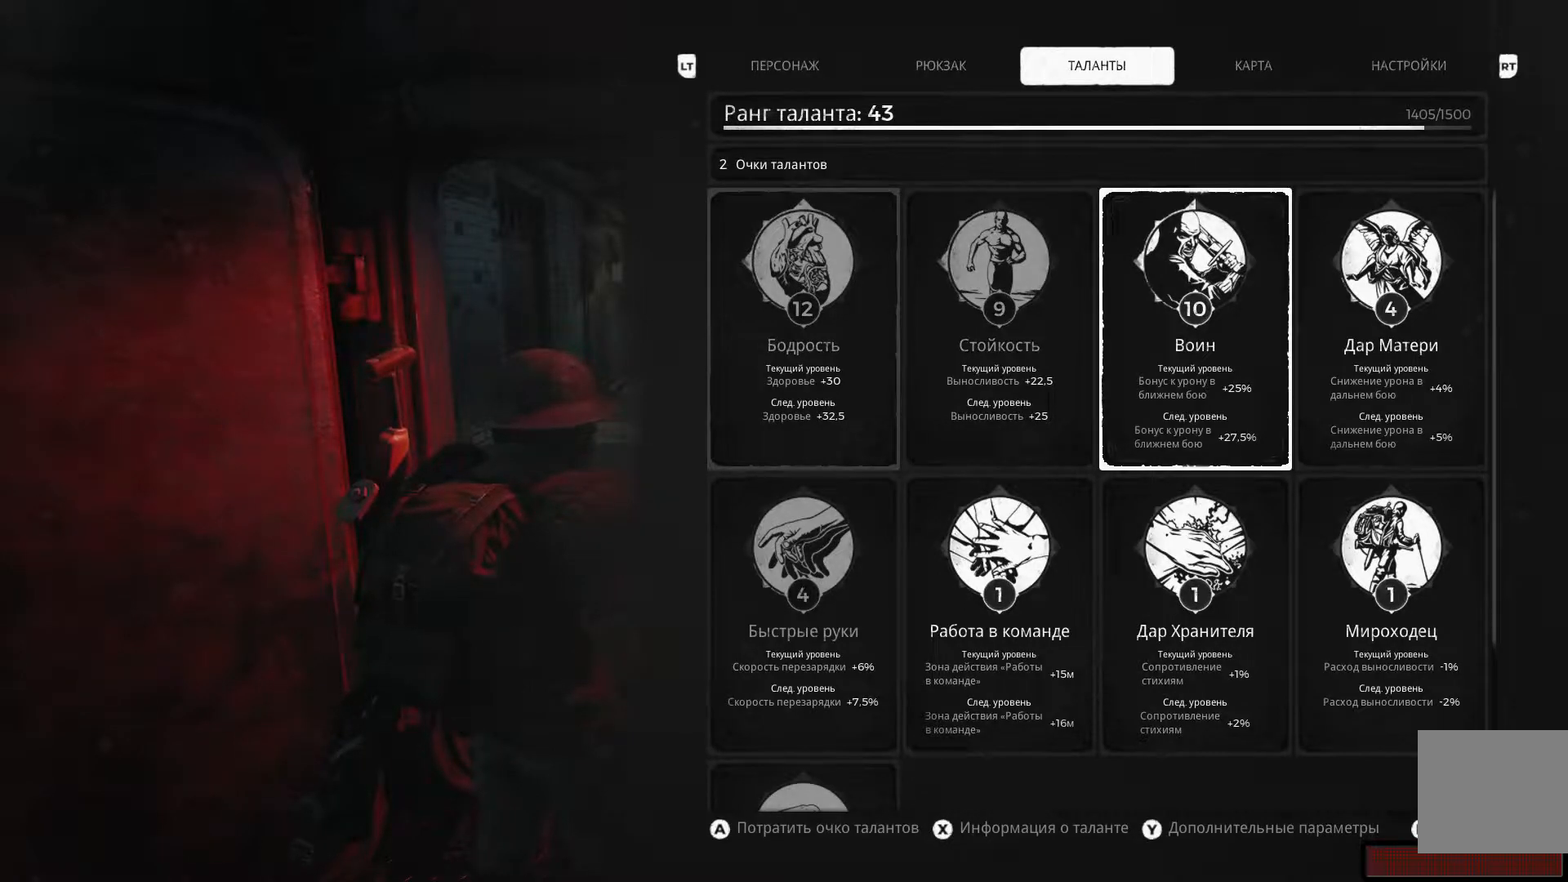
{"buttons": [], "left_stick": "center", "right_stick": "center", "events": [[100, "DPAD_RIGHT", "down"], [283, "DPAD_RIGHT", "up"]]}
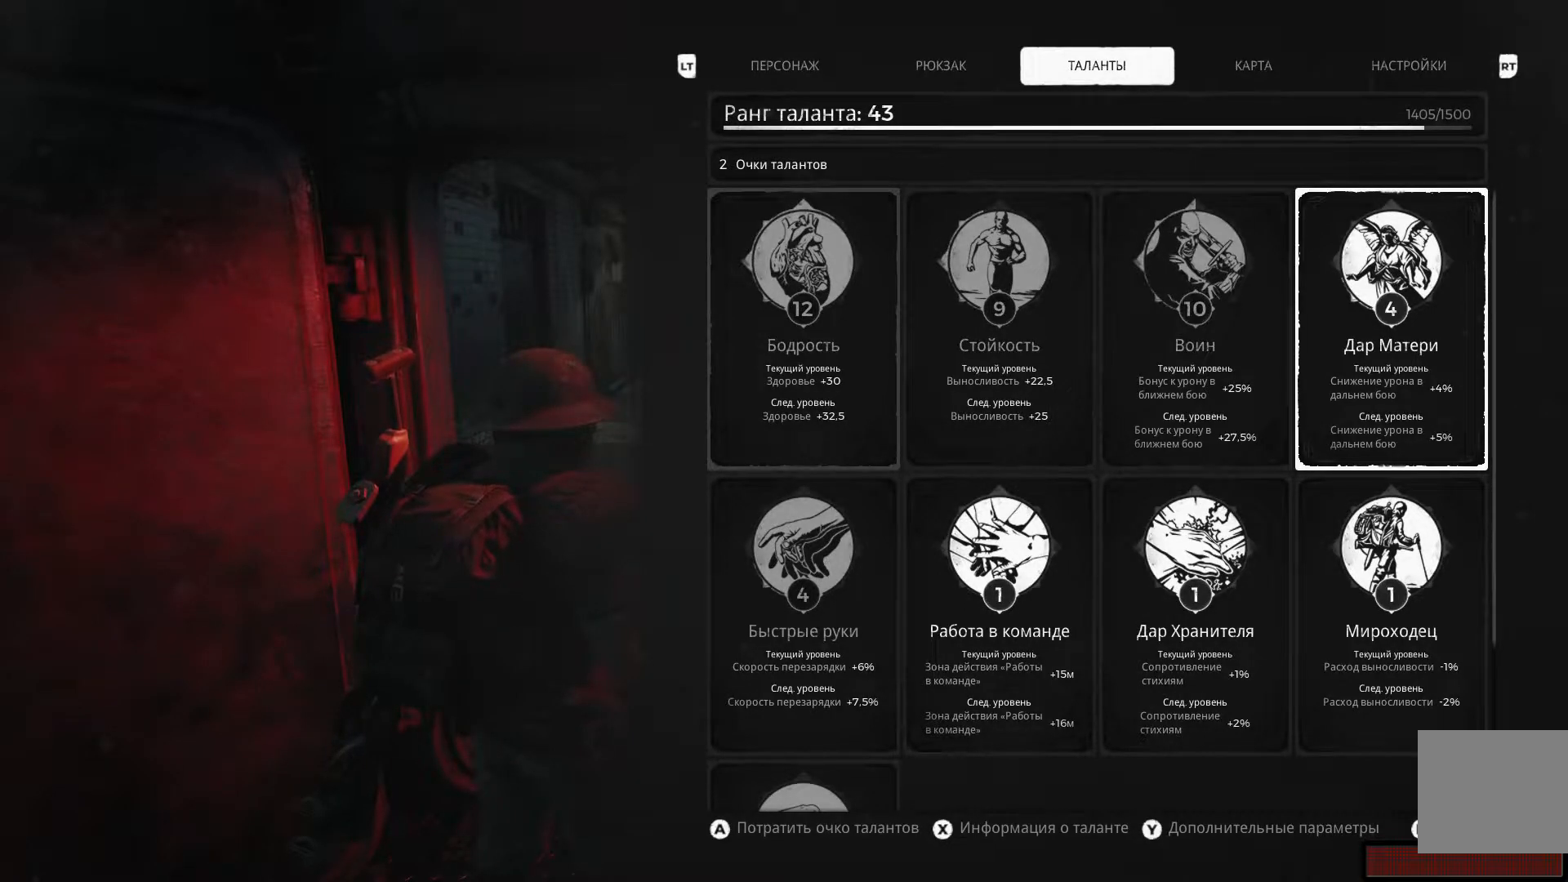
{"buttons": [], "left_stick": "center", "right_stick": "center", "events": []}
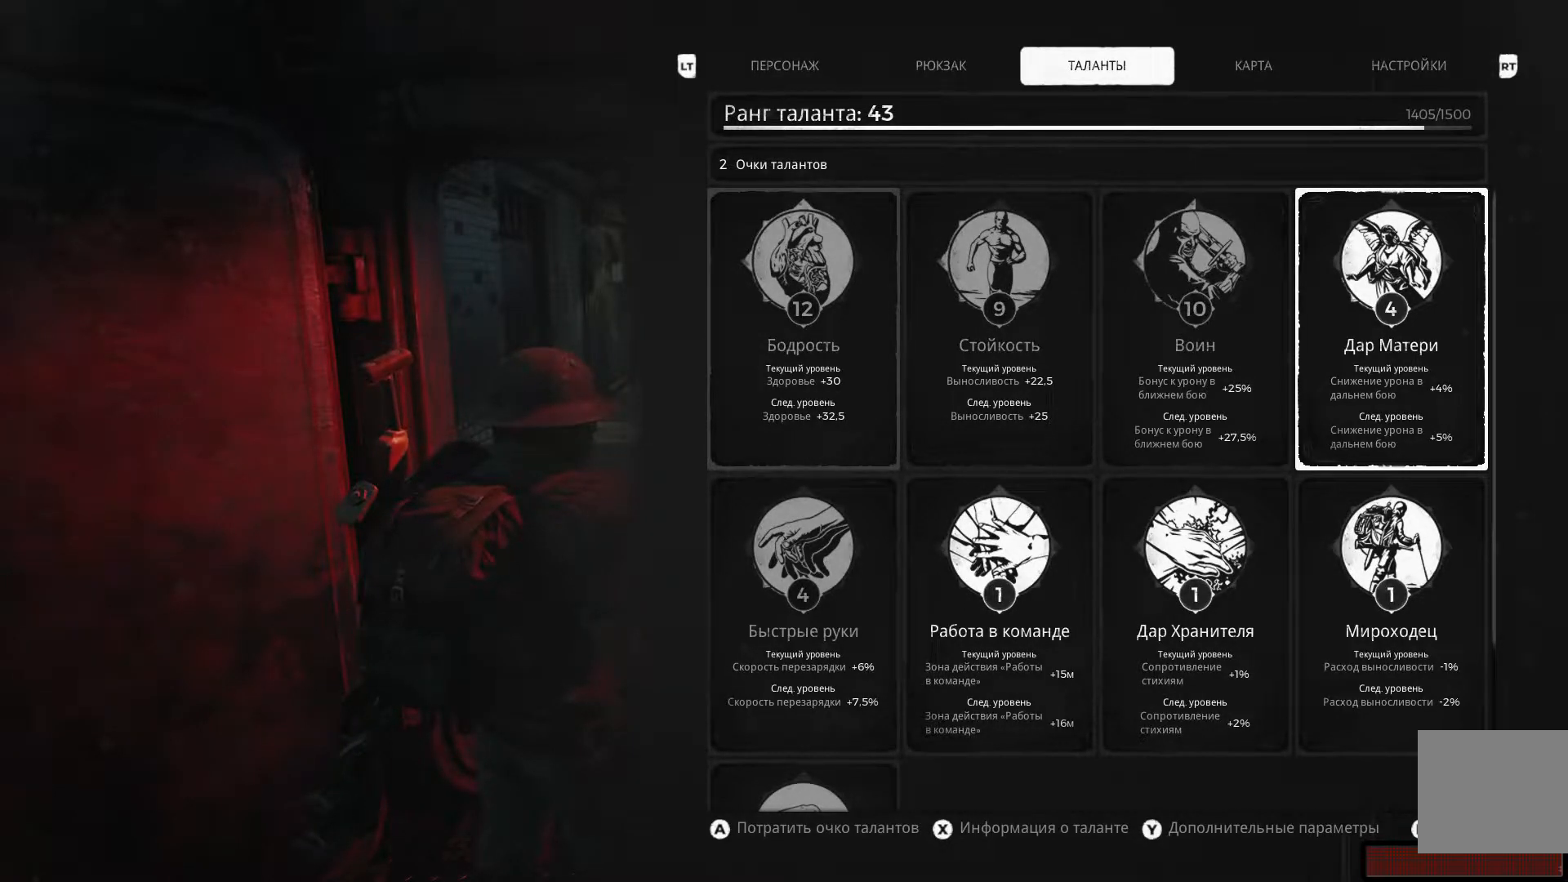
{"buttons": [], "left_stick": "center", "right_stick": "center", "events": []}
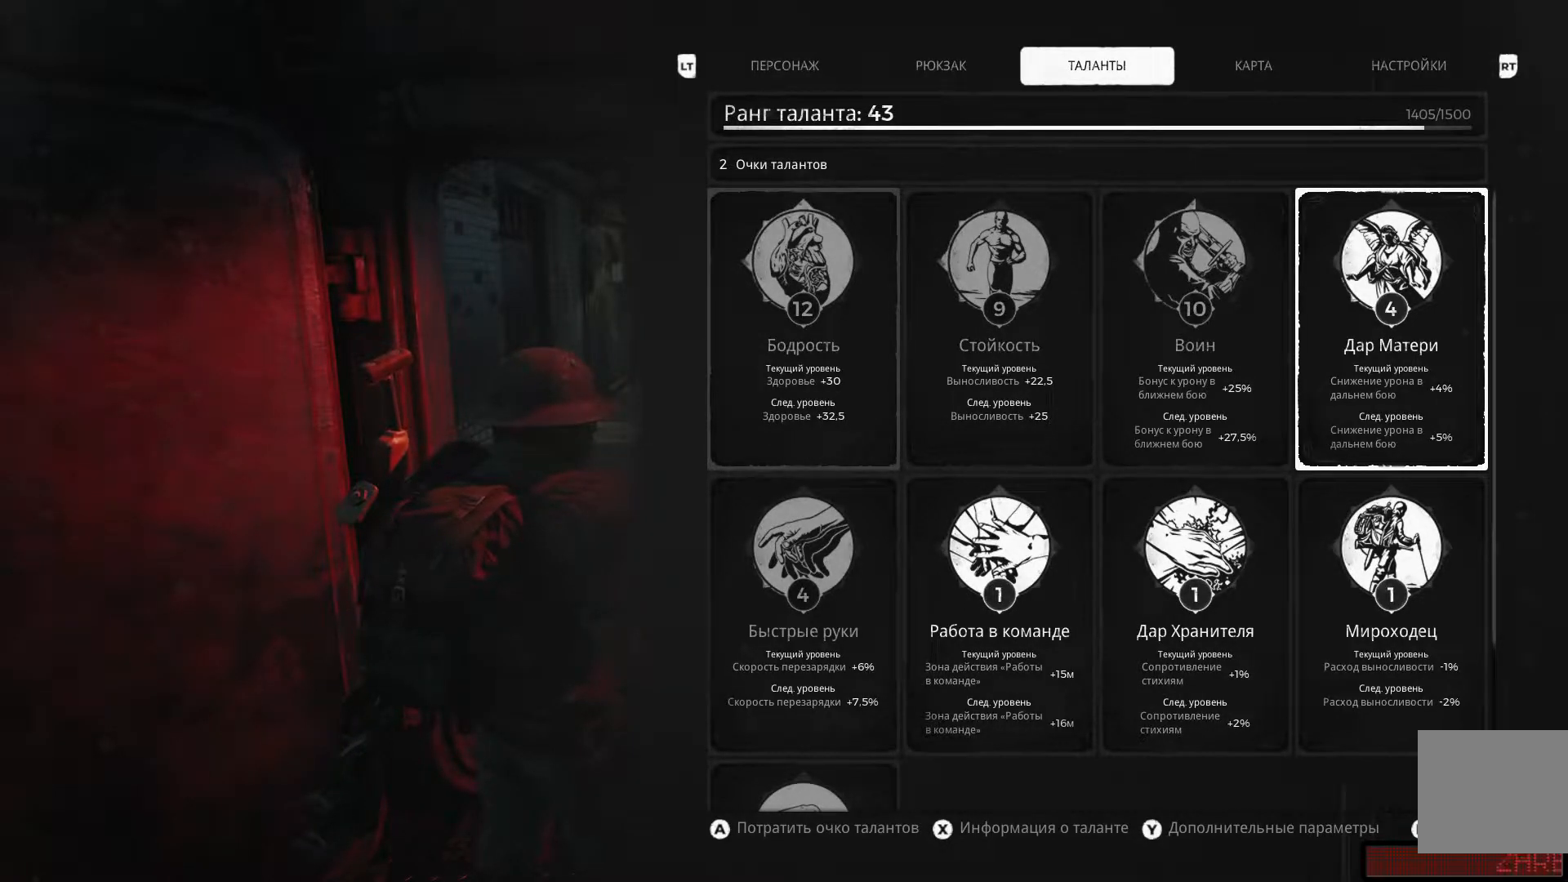
{"buttons": ["DPAD_DOWN"], "left_stick": "center", "right_stick": "center", "events": [[333, "DPAD_DOWN", "down"]]}
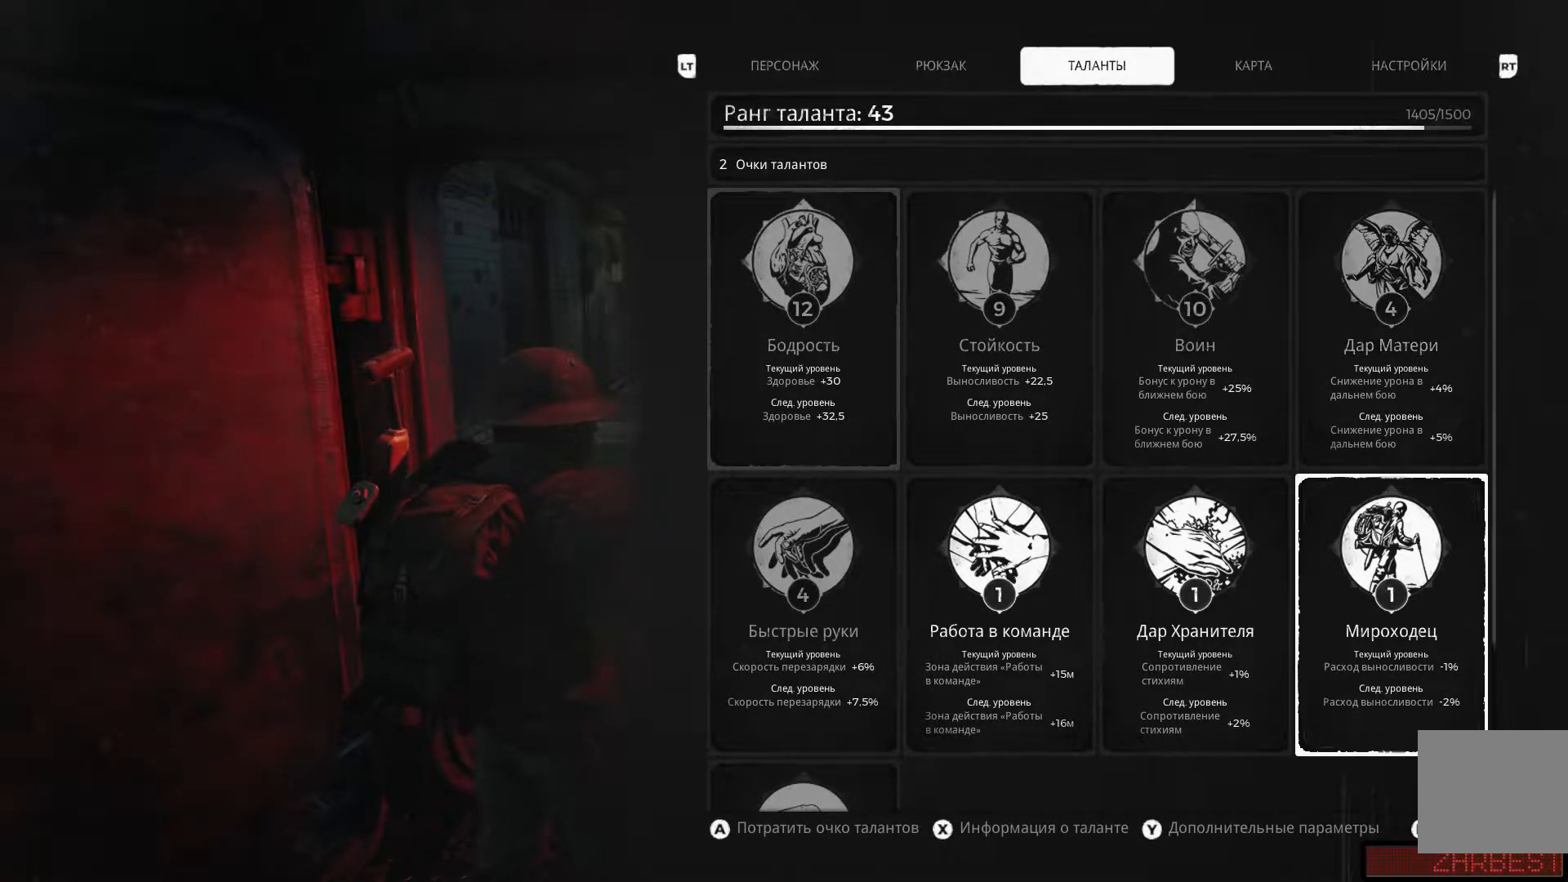
{"buttons": ["DPAD_LEFT"], "left_stick": "center", "right_stick": "center", "events": [[17, "DPAD_DOWN", "up"], [467, "DPAD_LEFT", "down"]]}
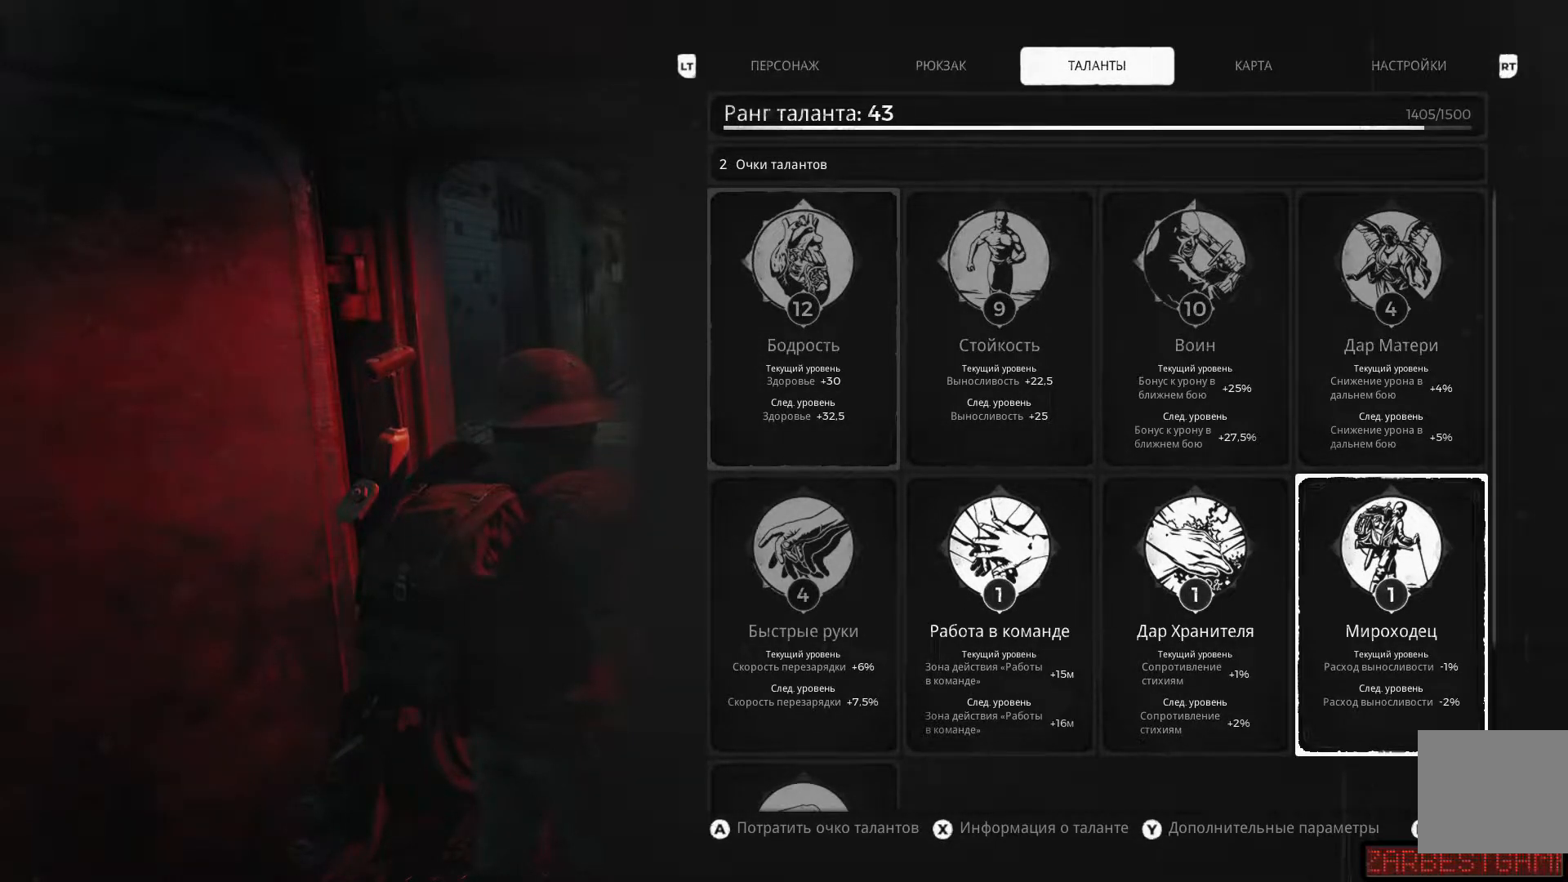
{"buttons": ["DPAD_LEFT"], "left_stick": "center", "right_stick": "center", "events": [[100, "DPAD_LEFT", "up"], [183, "DPAD_LEFT", "down"], [300, "DPAD_LEFT", "up"], [433, "DPAD_LEFT", "down"]]}
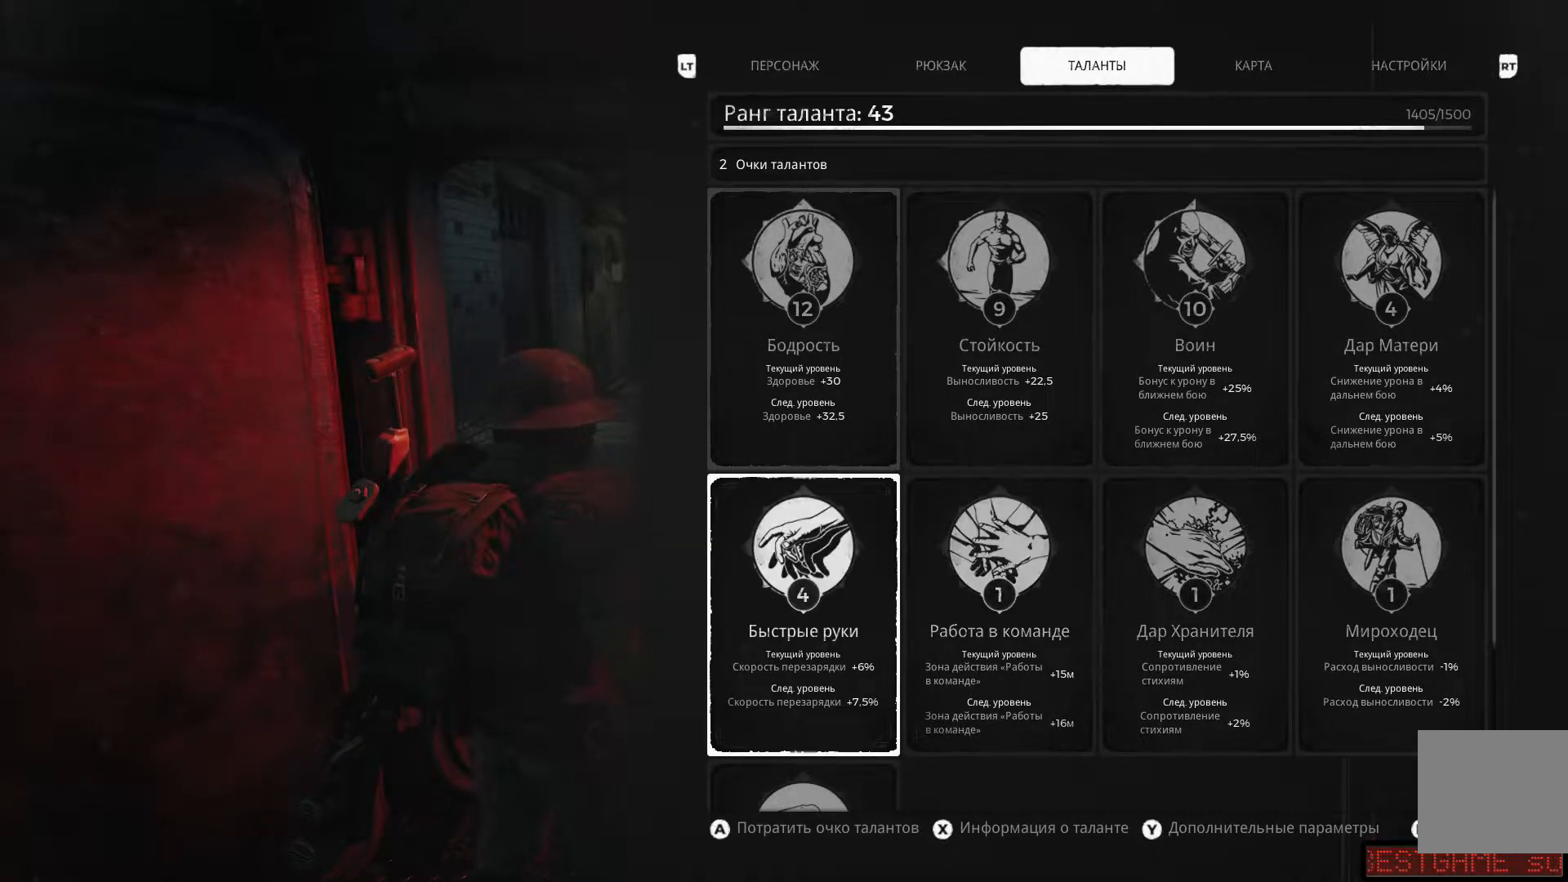
{"buttons": [], "left_stick": "center", "right_stick": "center", "events": [[50, "DPAD_LEFT", "up"]]}
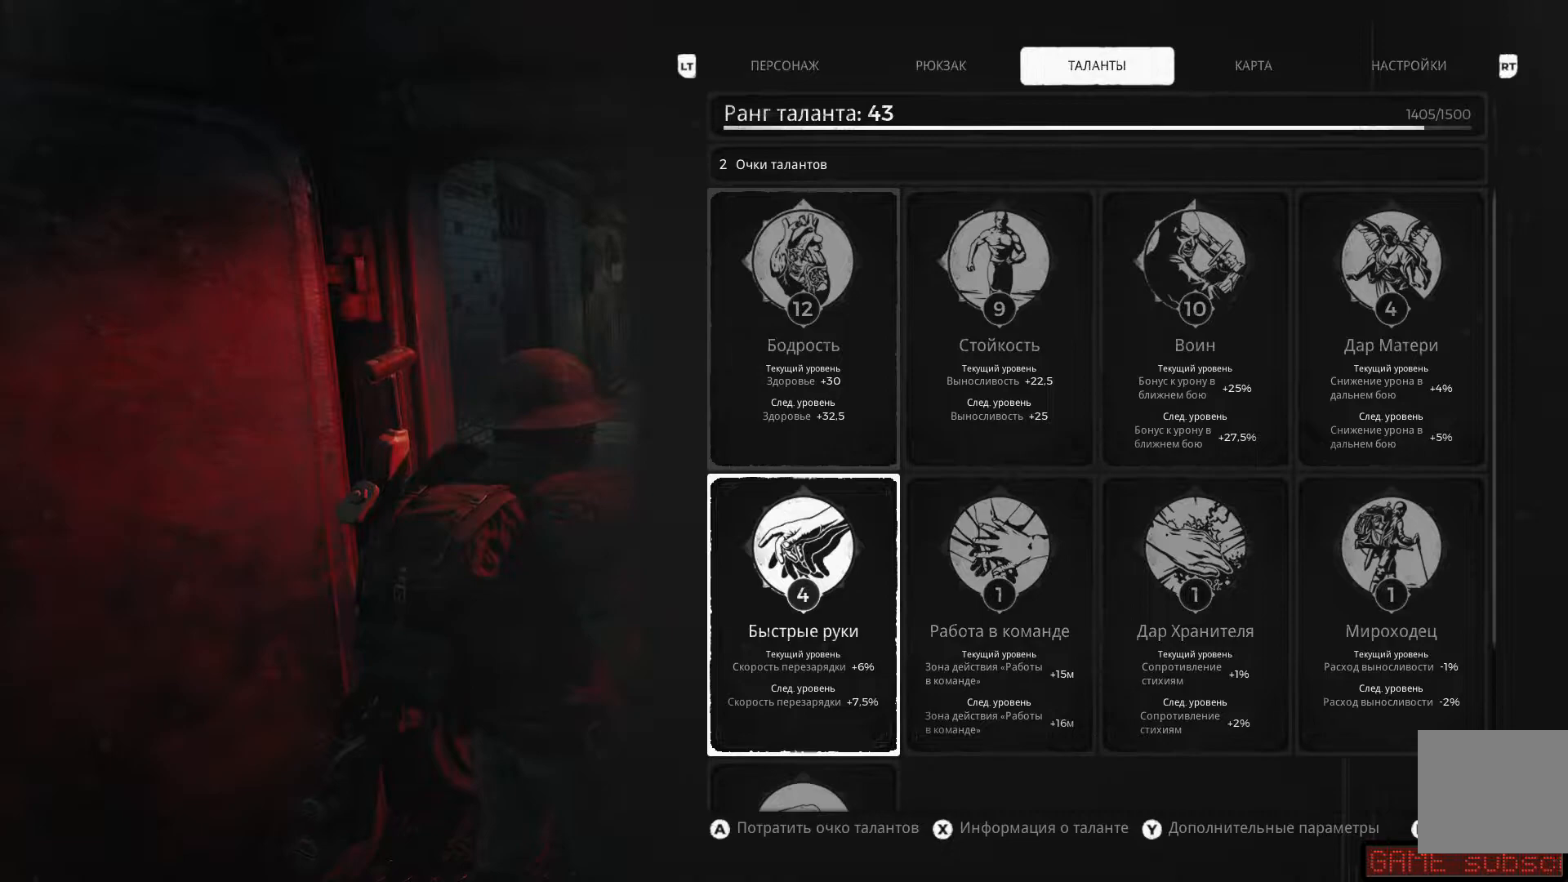
{"buttons": [], "left_stick": "center", "right_stick": "center", "events": []}
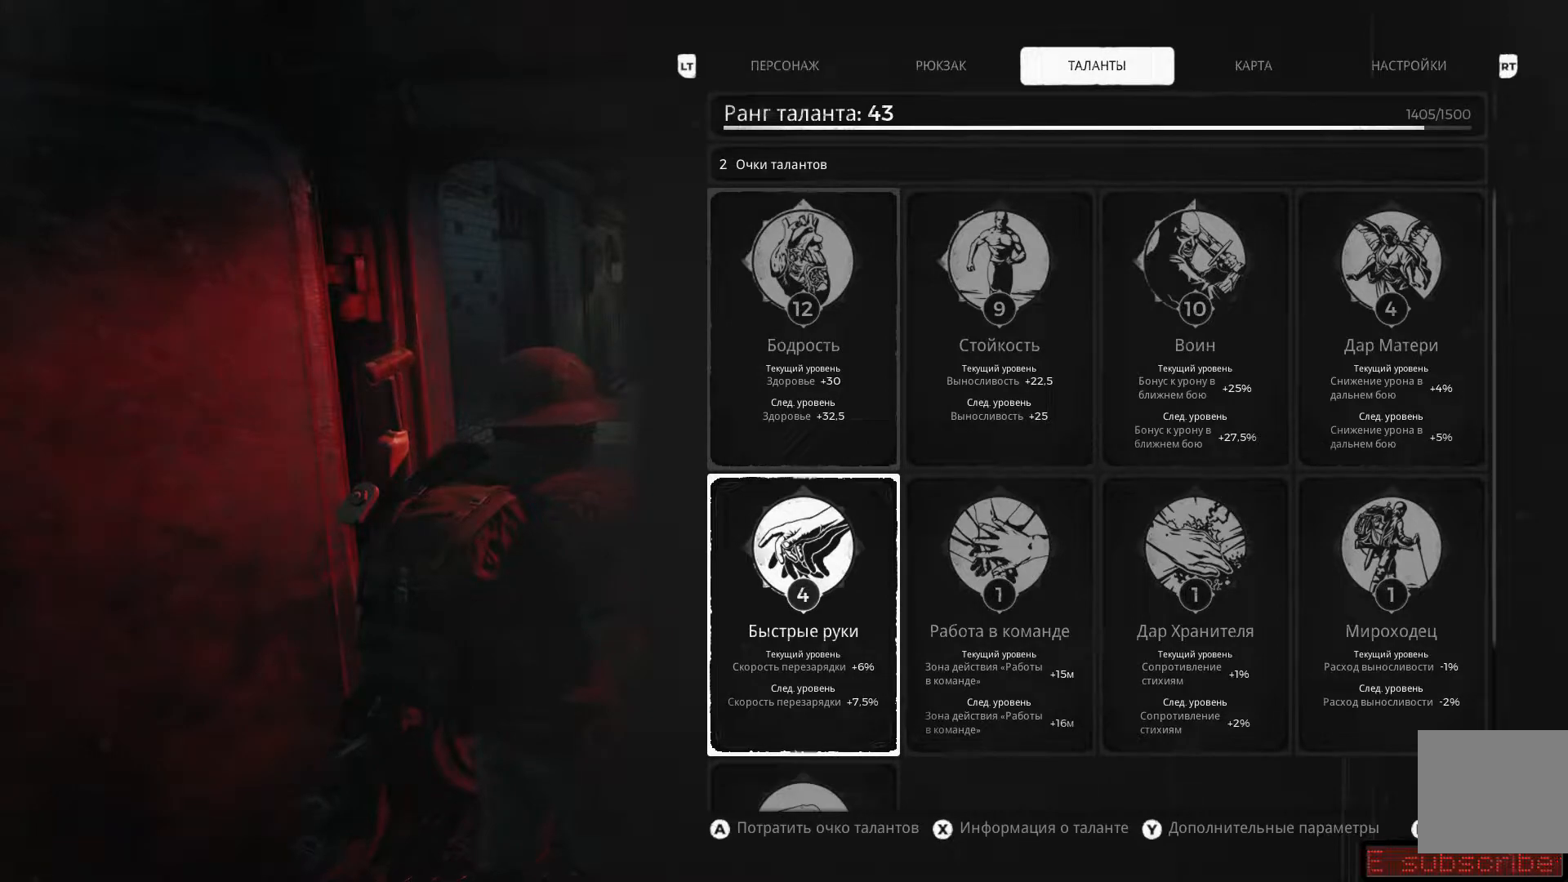
{"buttons": [], "left_stick": "center", "right_stick": "center", "events": []}
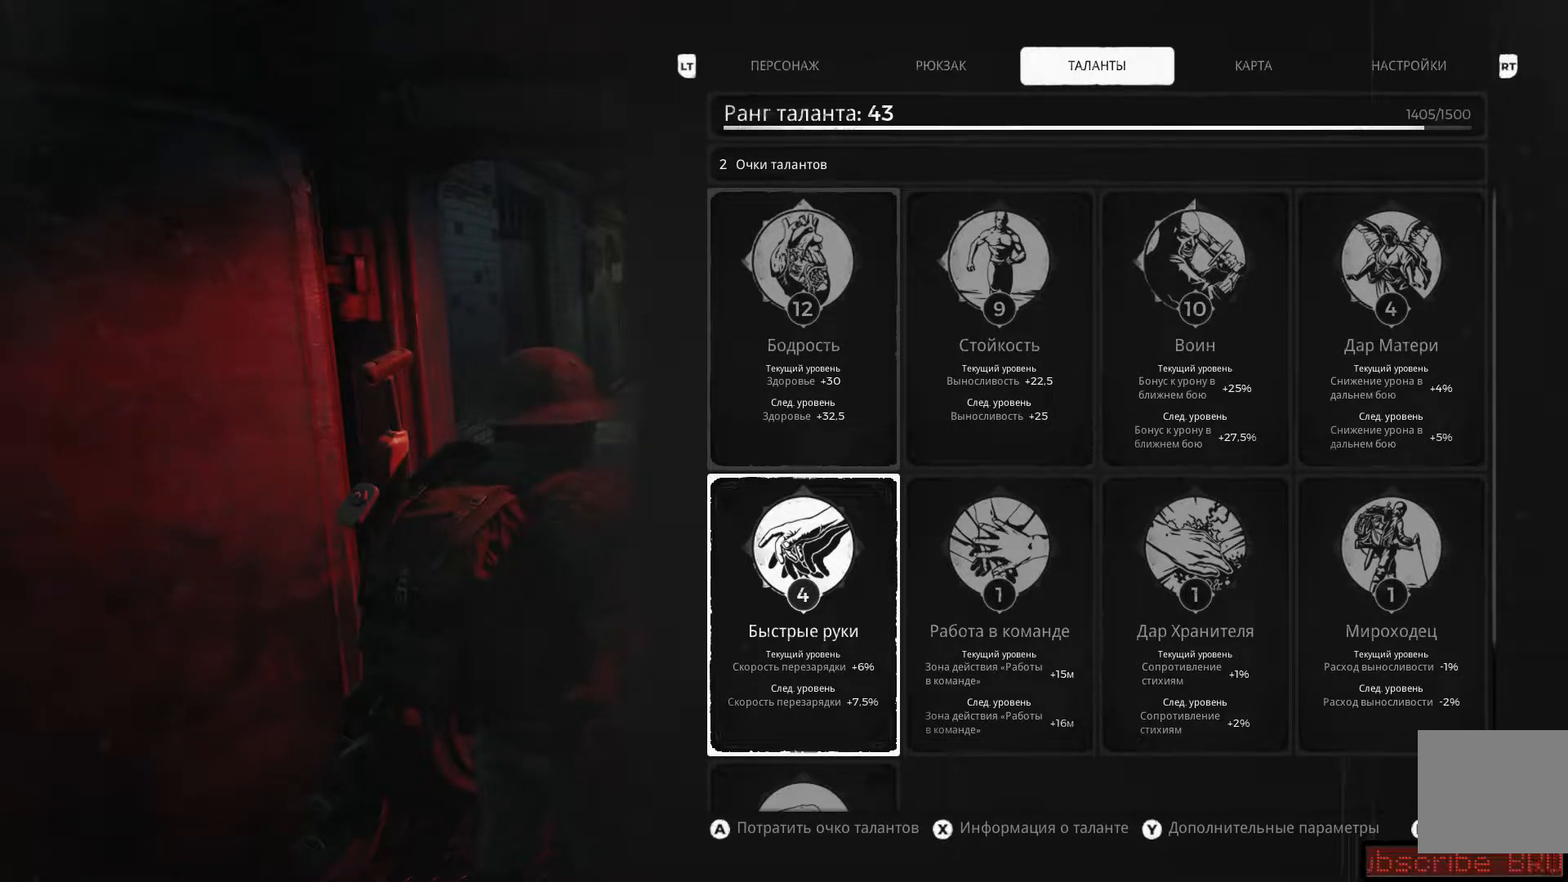
{"buttons": [], "left_stick": "center", "right_stick": "center"}
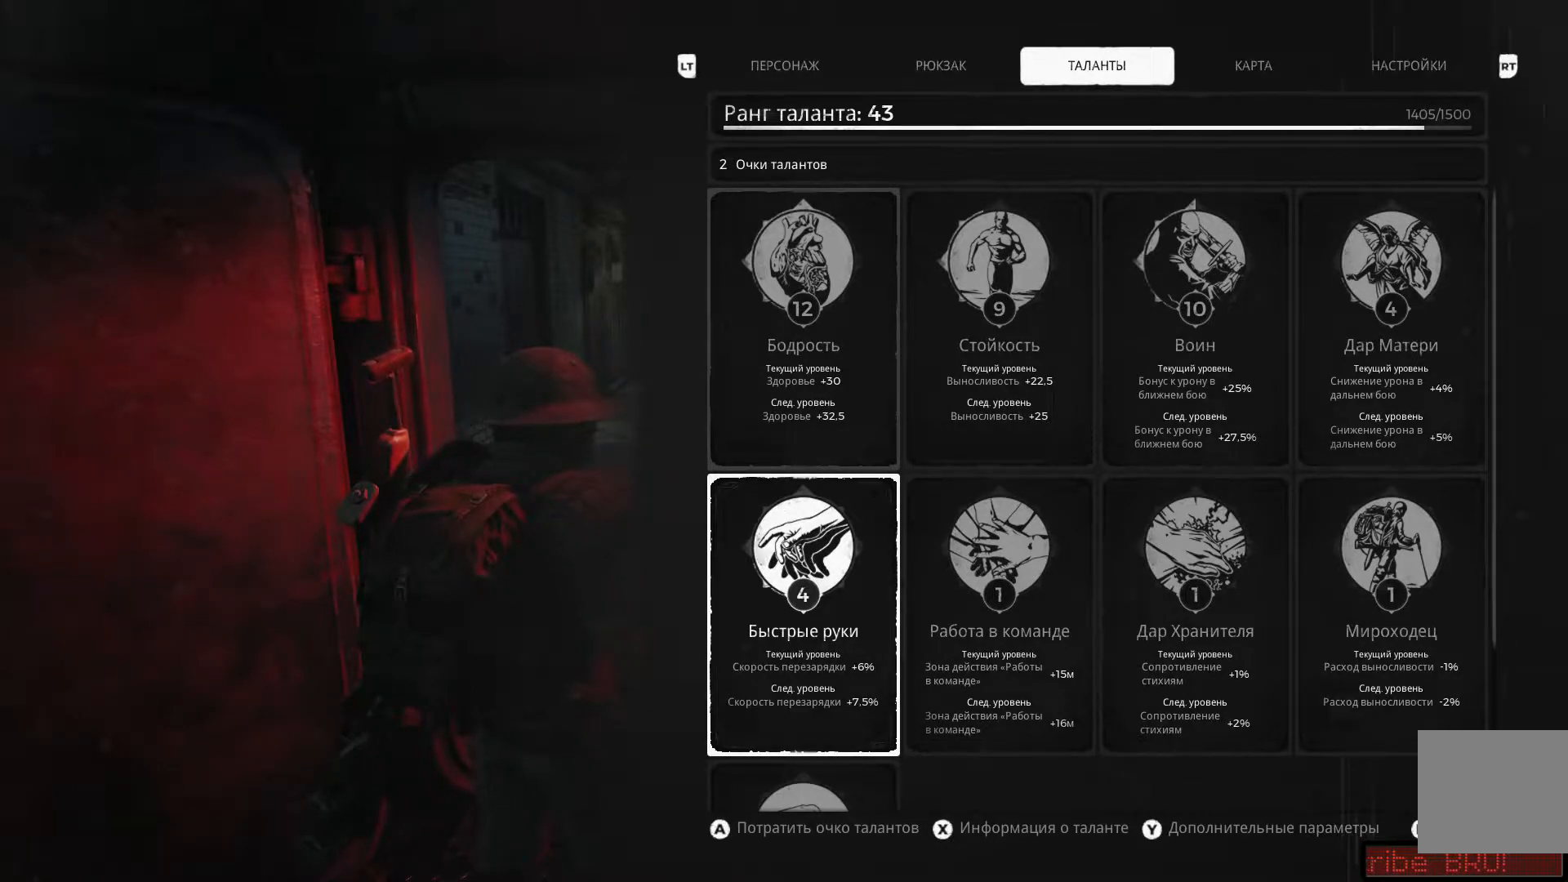
{"buttons": [], "left_stick": "center", "right_stick": "center", "events": []}
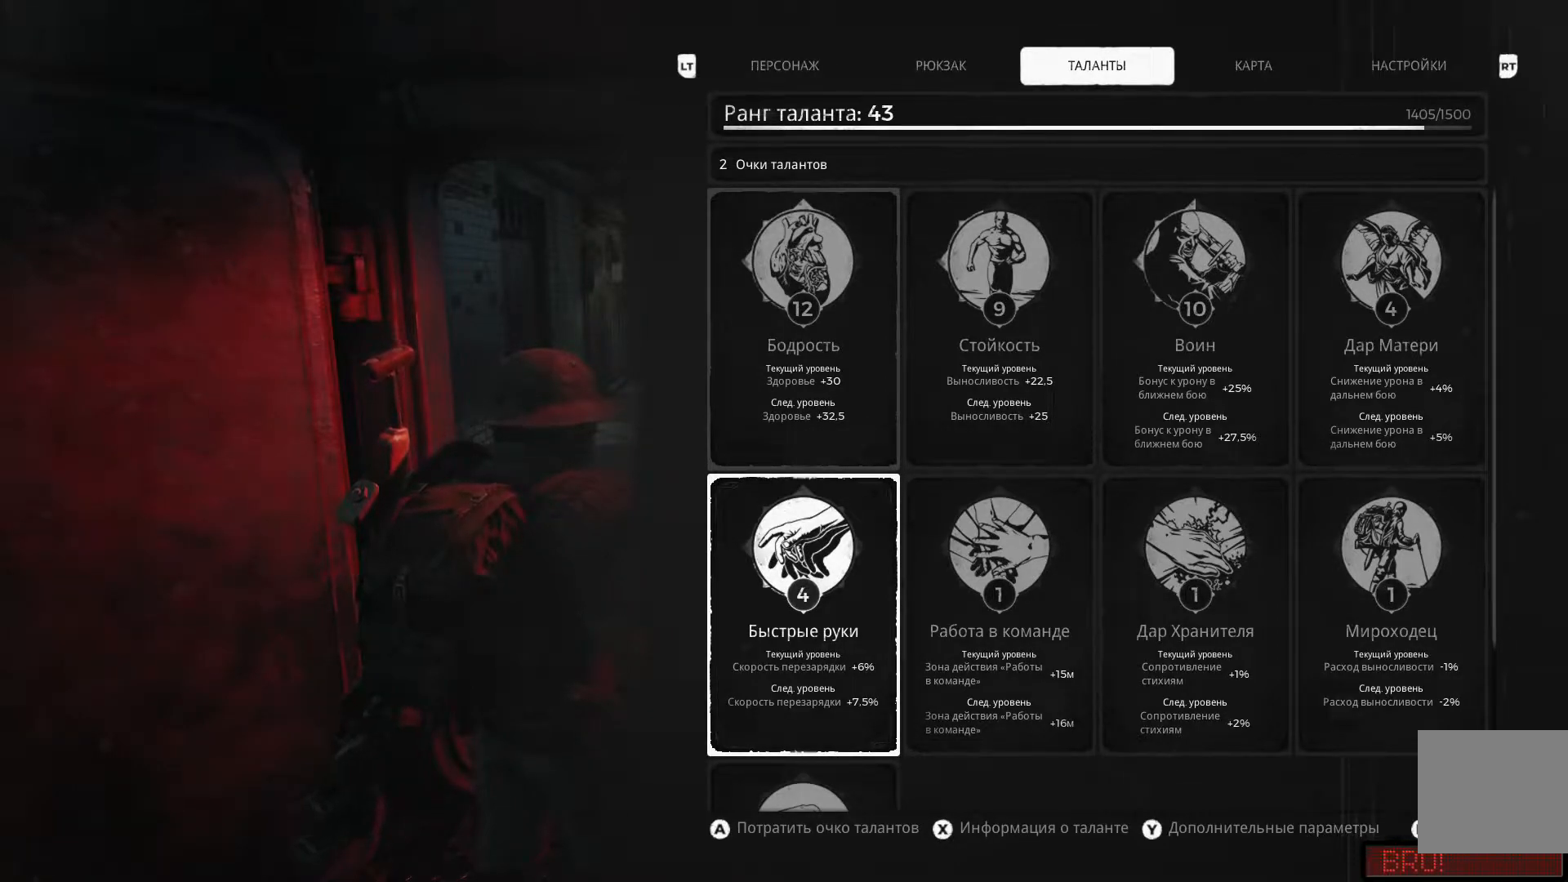
{"buttons": [], "left_stick": "center", "right_stick": "center", "events": []}
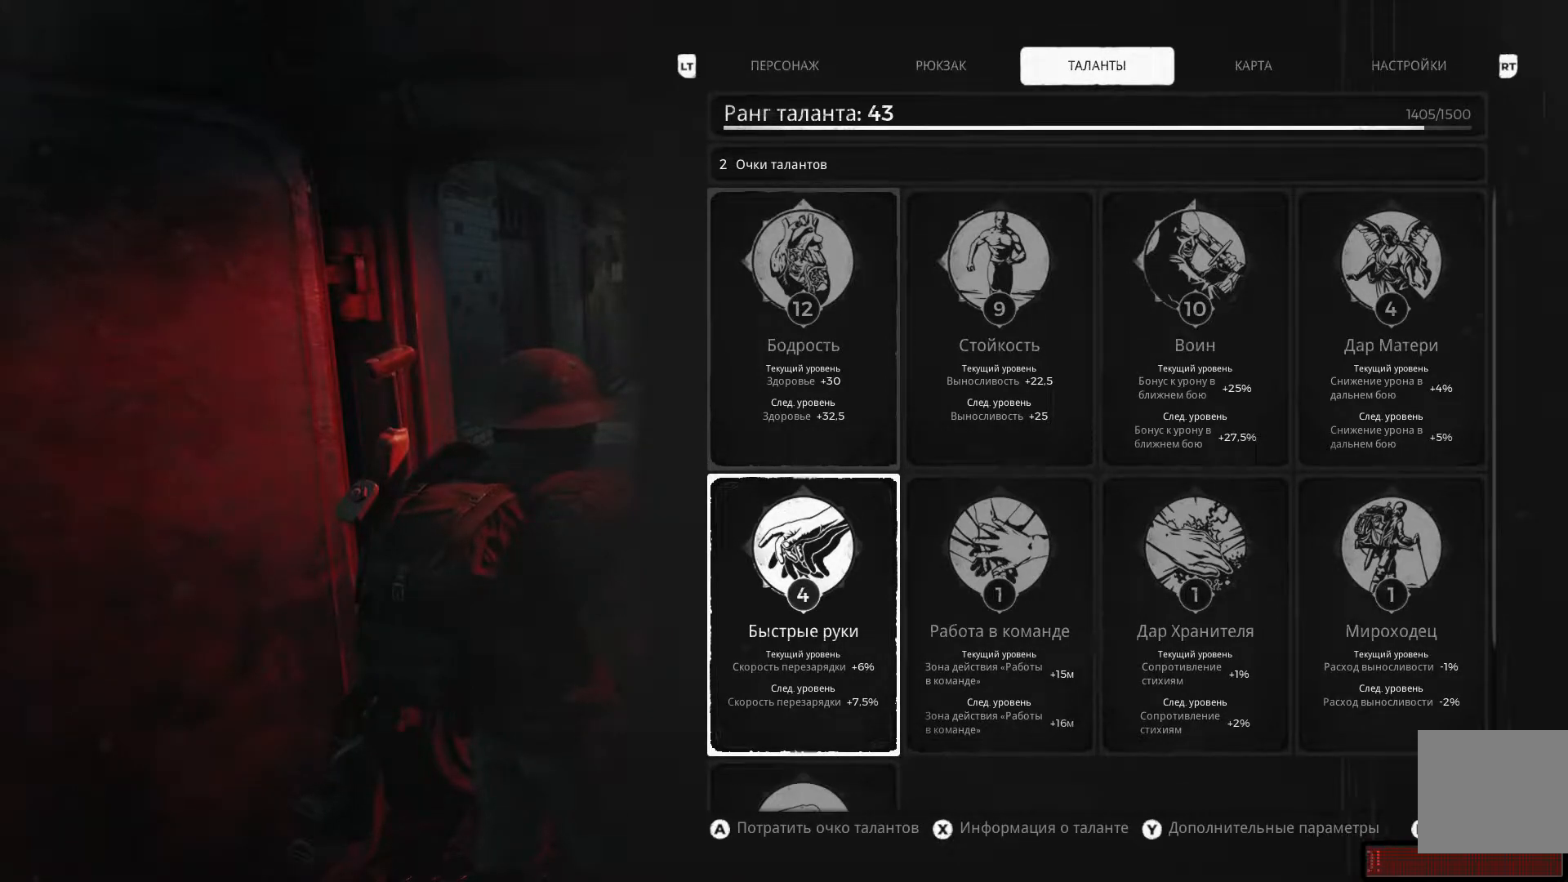
{"buttons": [], "left_stick": "center", "right_stick": "center", "events": []}
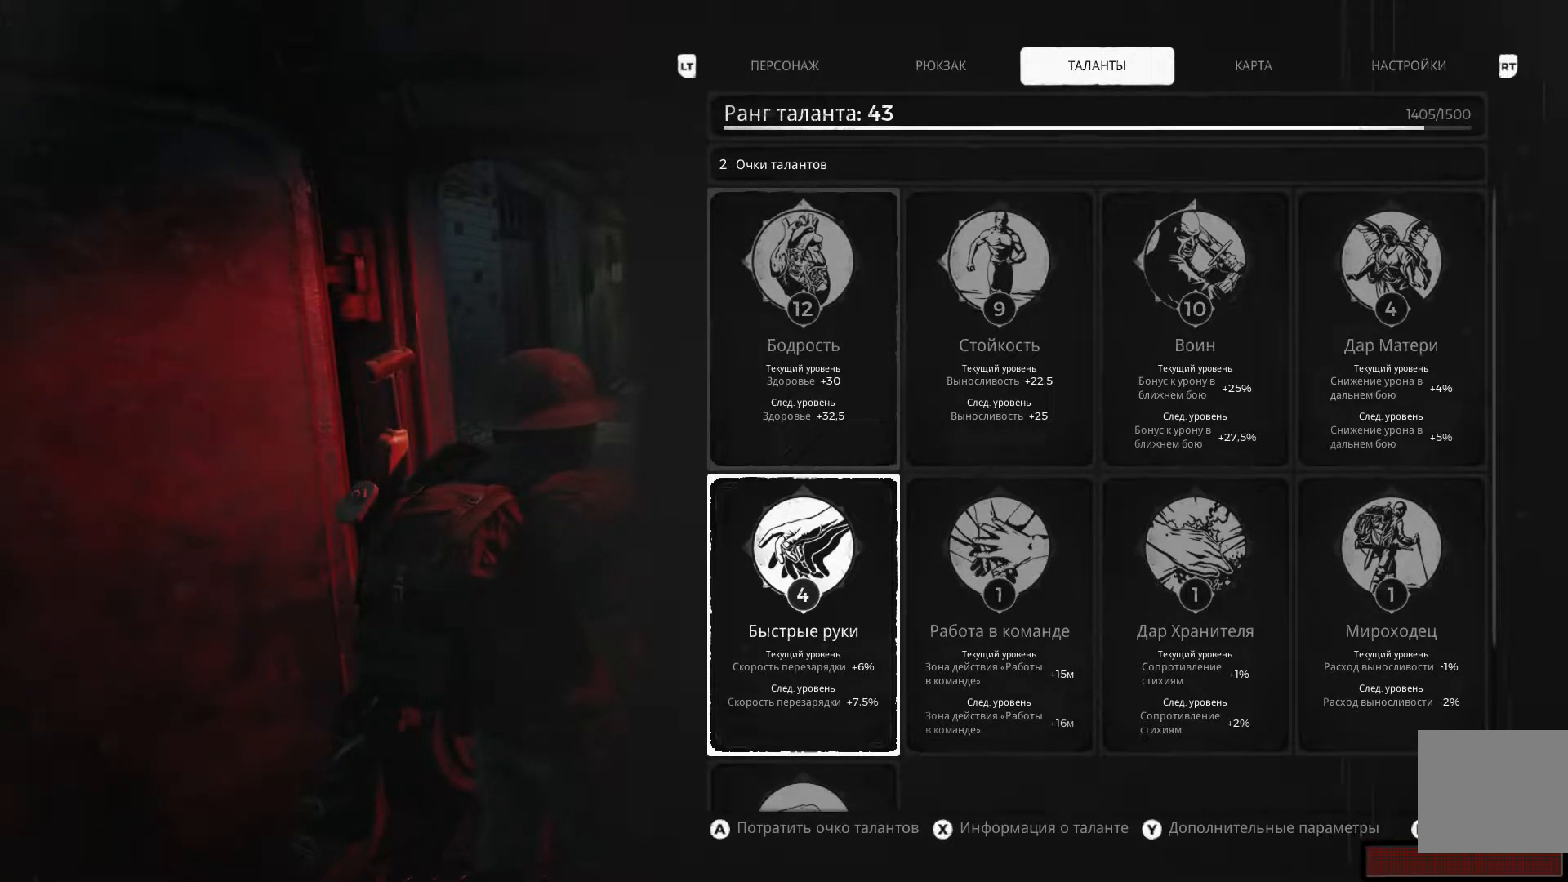
{"buttons": [], "left_stick": "center", "right_stick": "center", "events": []}
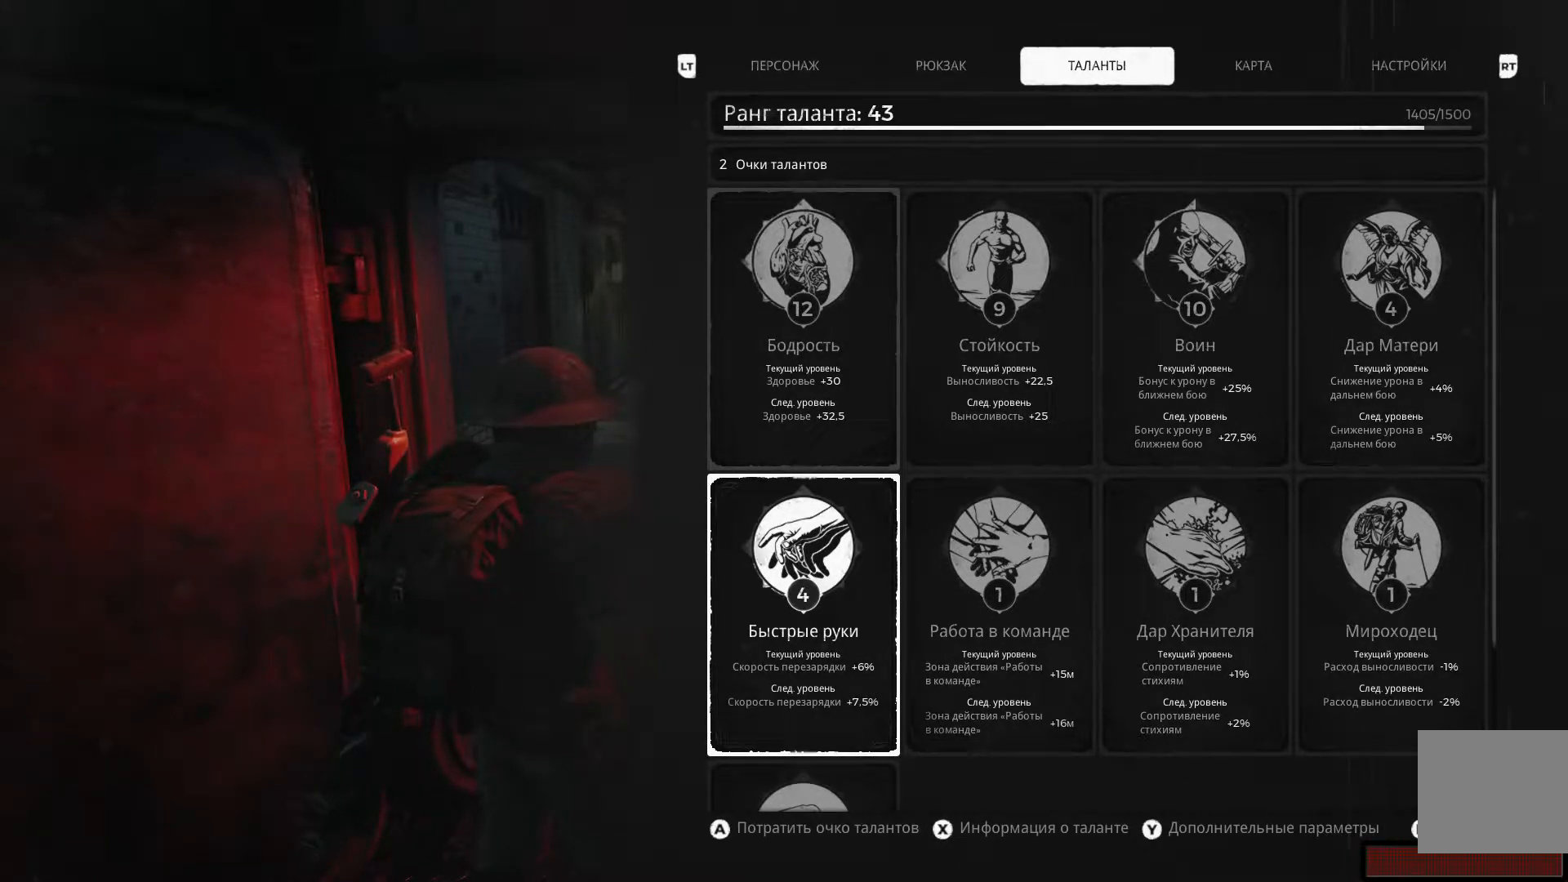
{"buttons": [], "left_stick": "center", "right_stick": "center", "events": []}
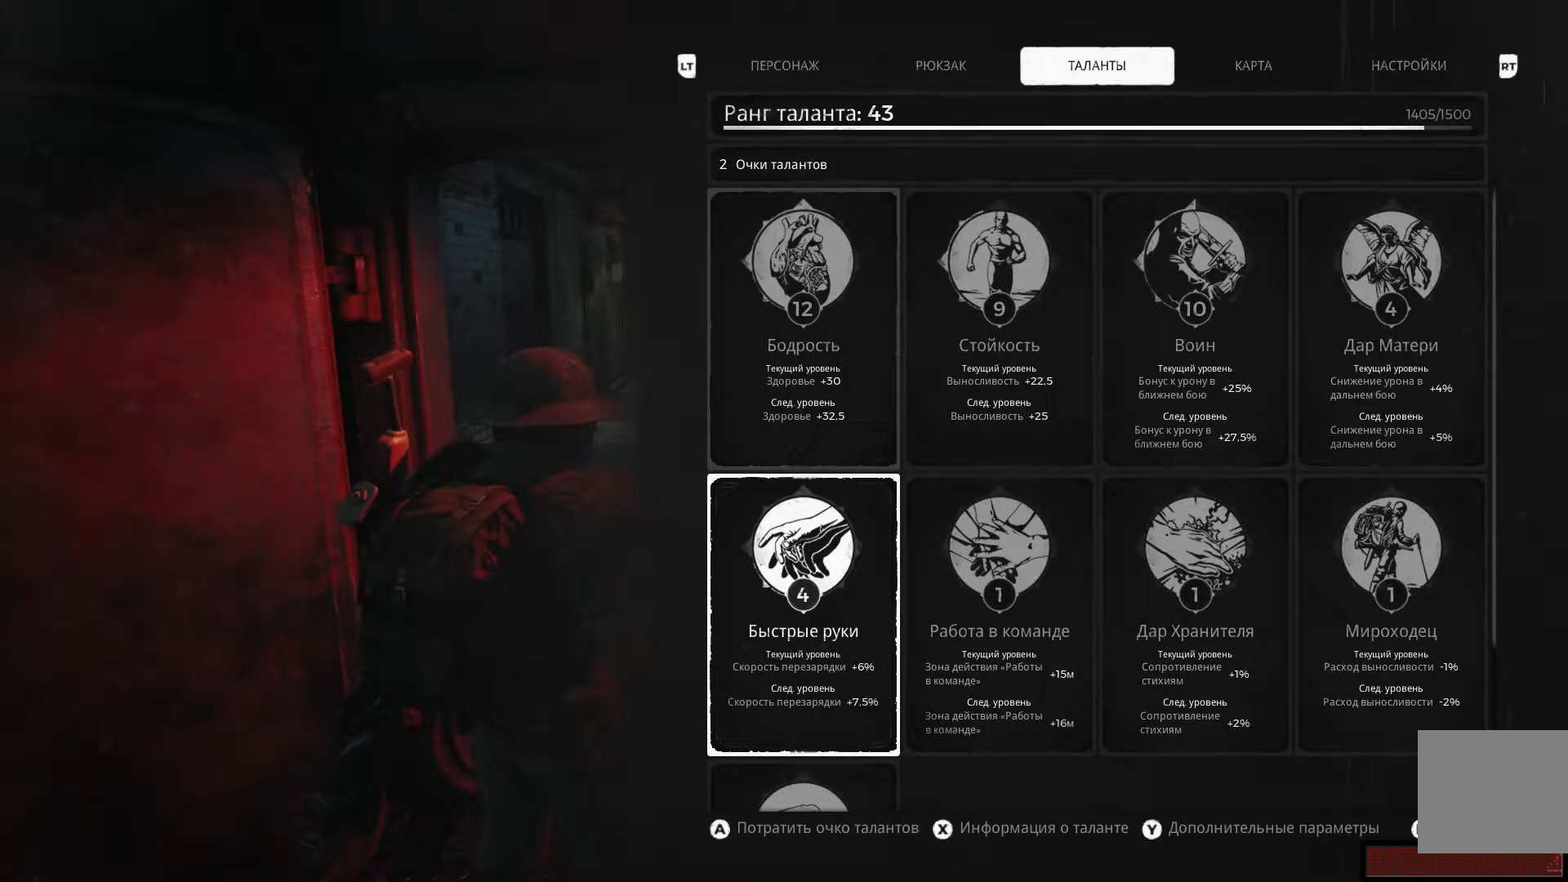
{"buttons": [], "left_stick": "center", "right_stick": "center", "events": [[116, "A", "down"], [183, "A", "up"]]}
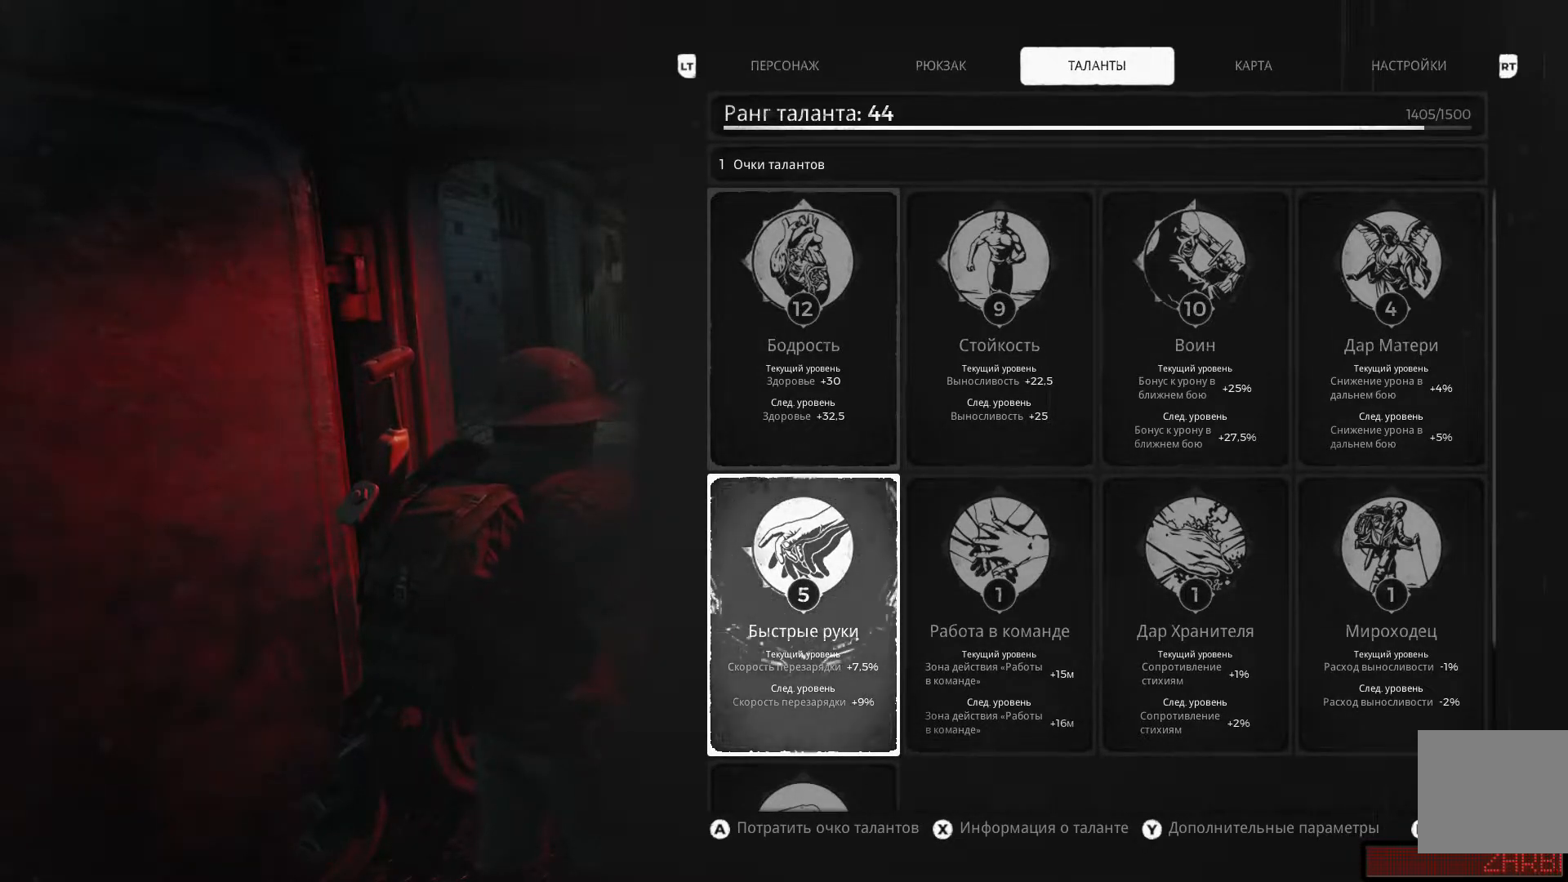
{"buttons": [], "left_stick": "center", "right_stick": "center", "events": []}
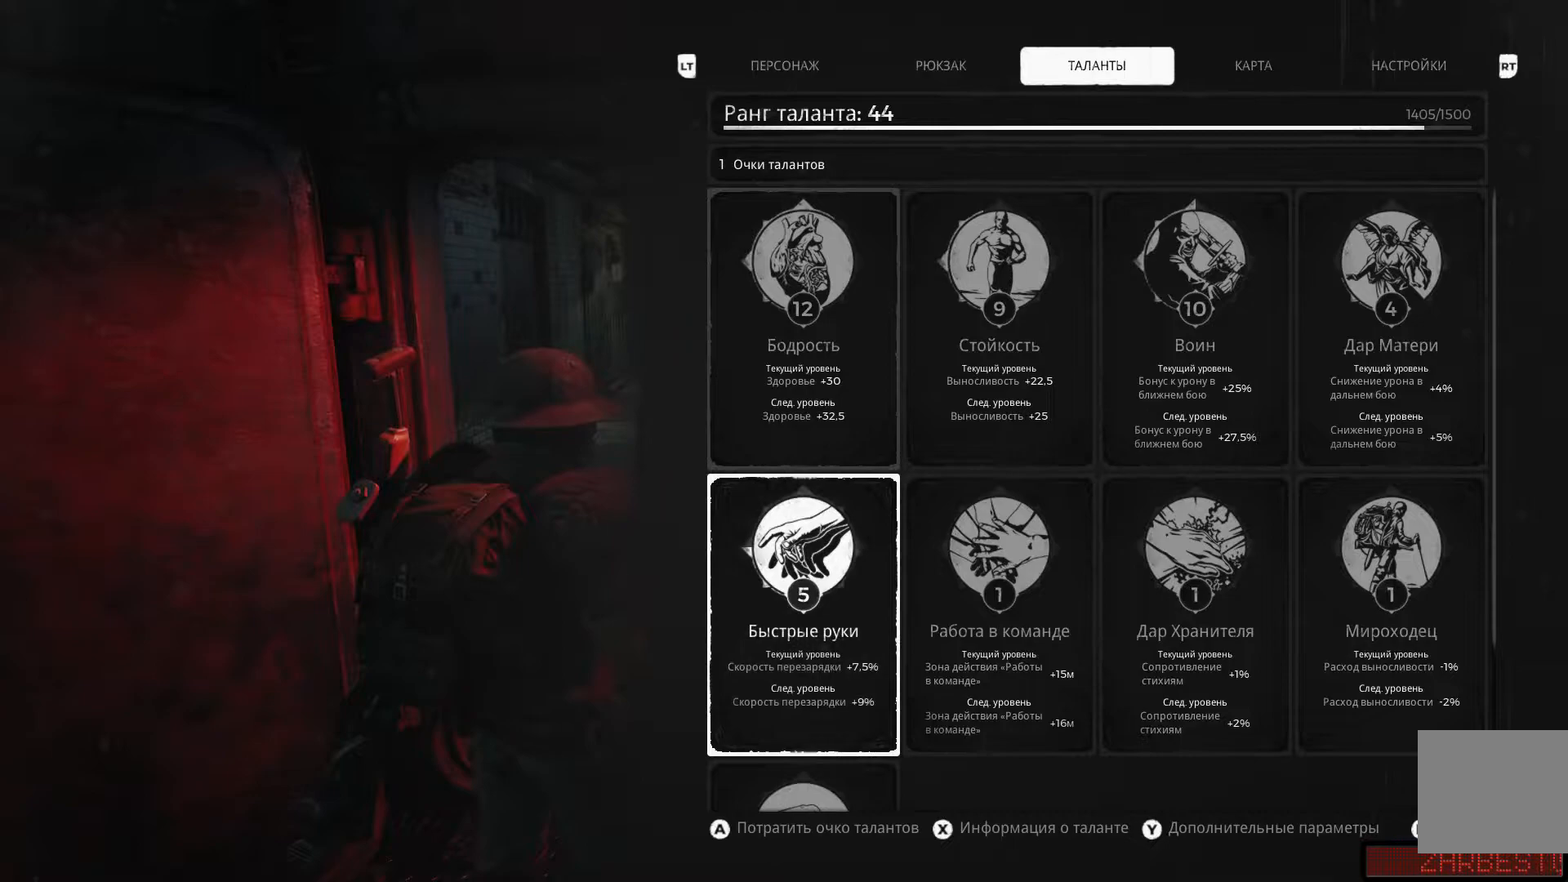
{"buttons": ["DPAD_RIGHT"], "left_stick": "center", "right_stick": "center", "events": [[317, "DPAD_RIGHT", "down"]]}
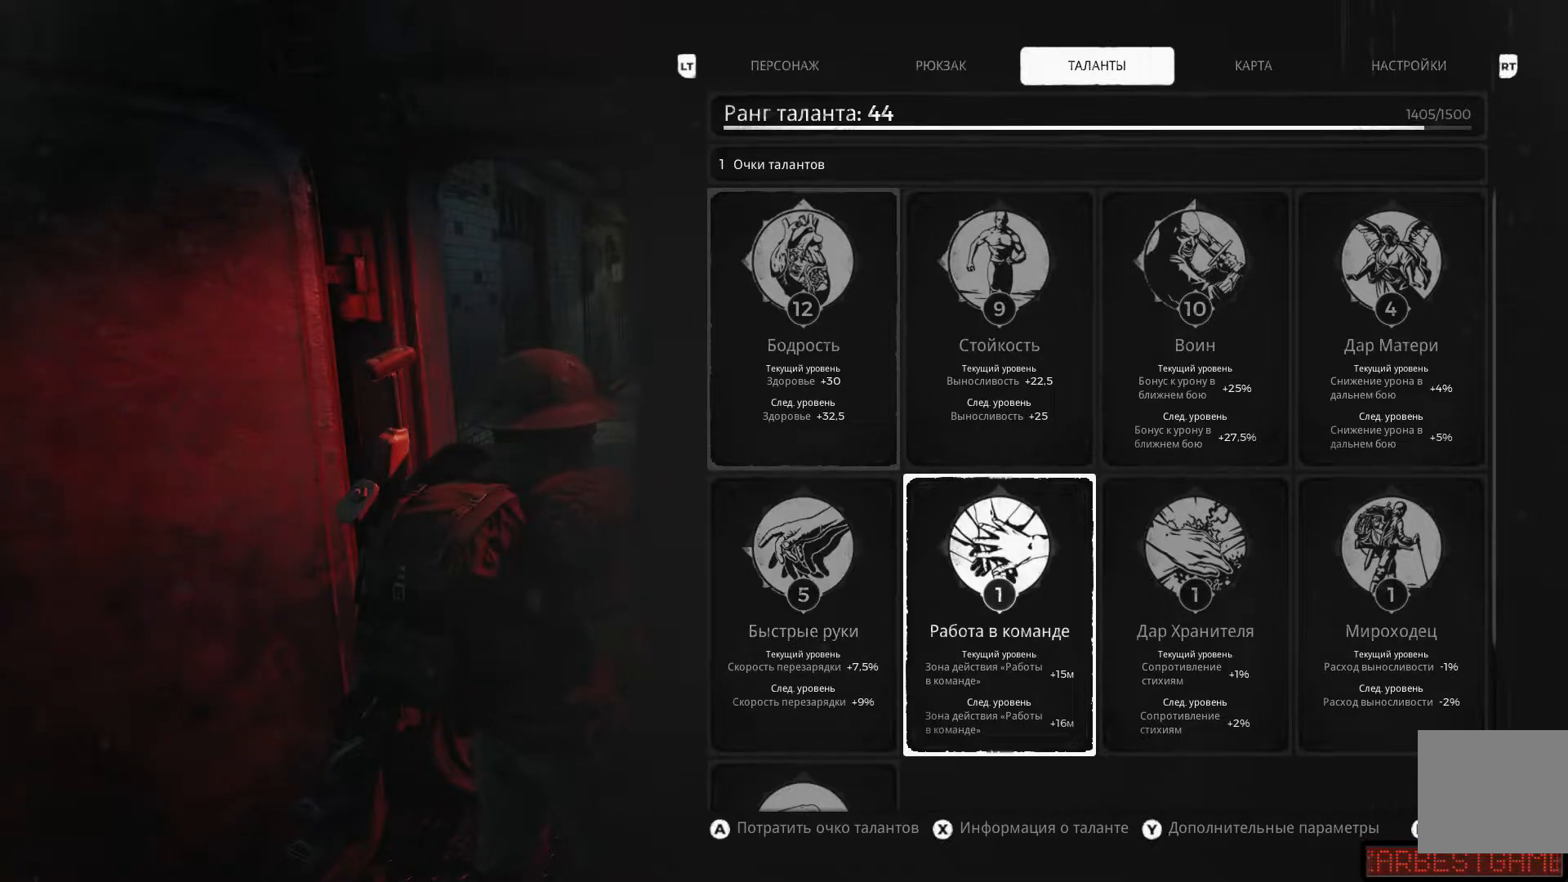
{"buttons": [], "left_stick": "center", "right_stick": "center", "events": [[17, "DPAD_RIGHT", "up"]]}
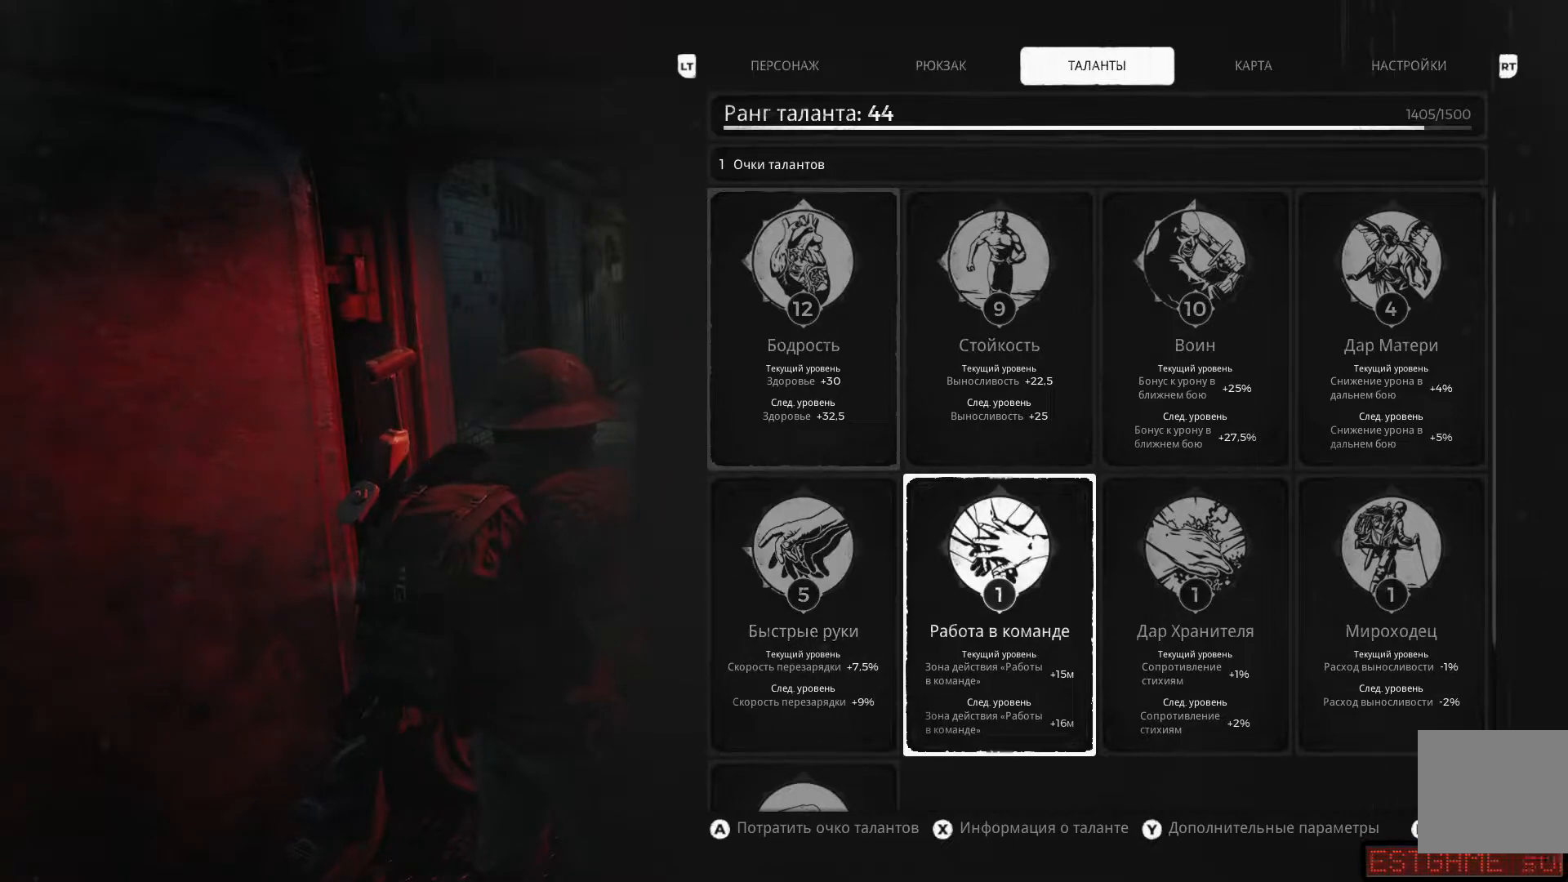
{"buttons": [], "left_stick": "center", "right_stick": "center", "events": []}
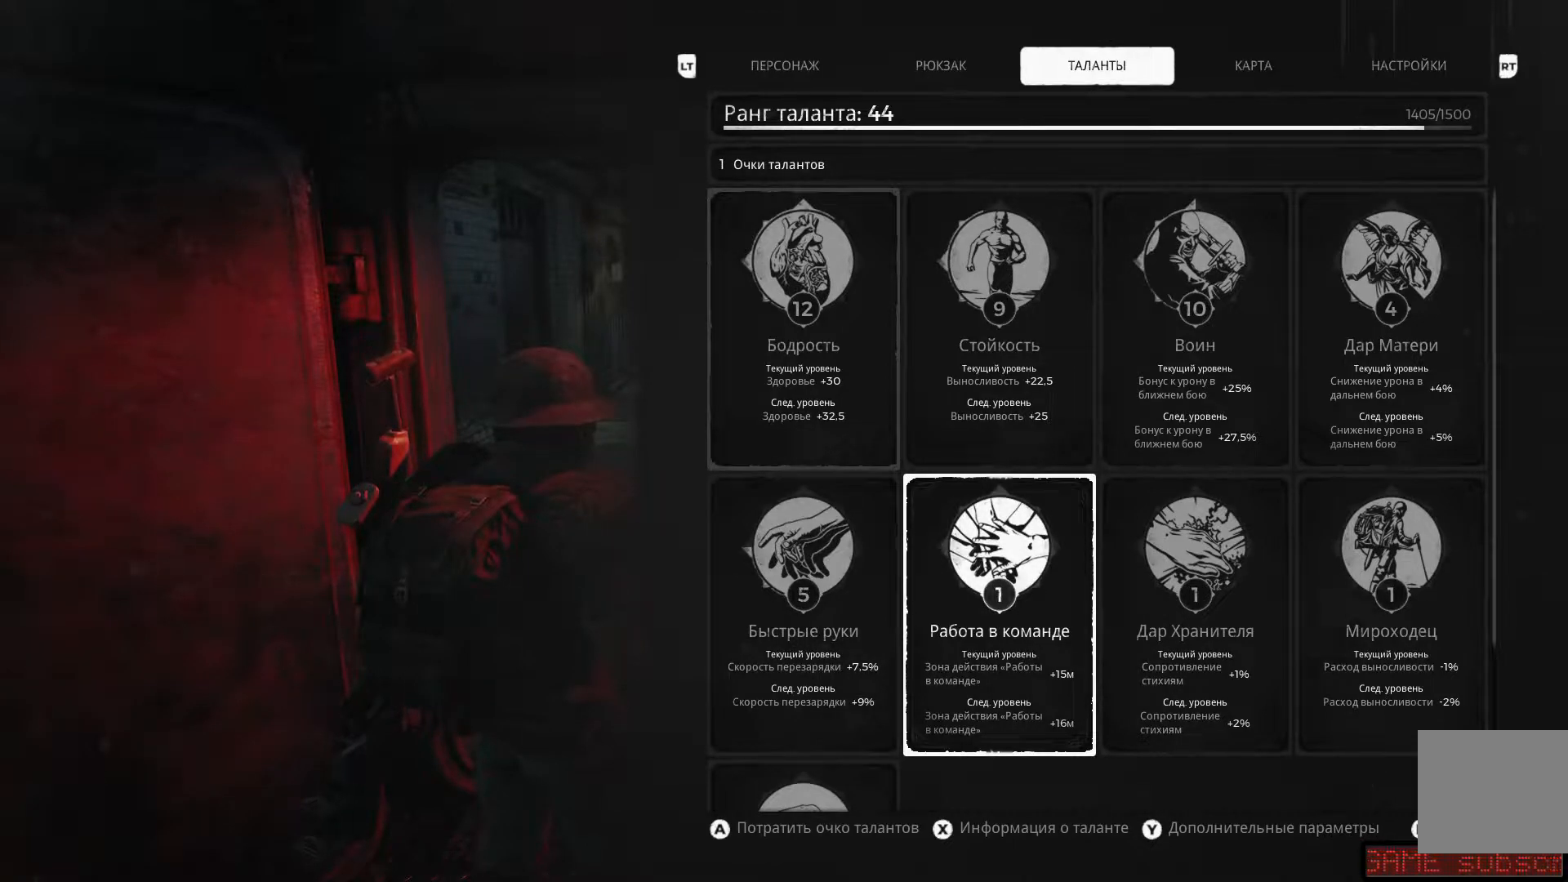
{"buttons": [], "left_stick": "center", "right_stick": "center", "events": []}
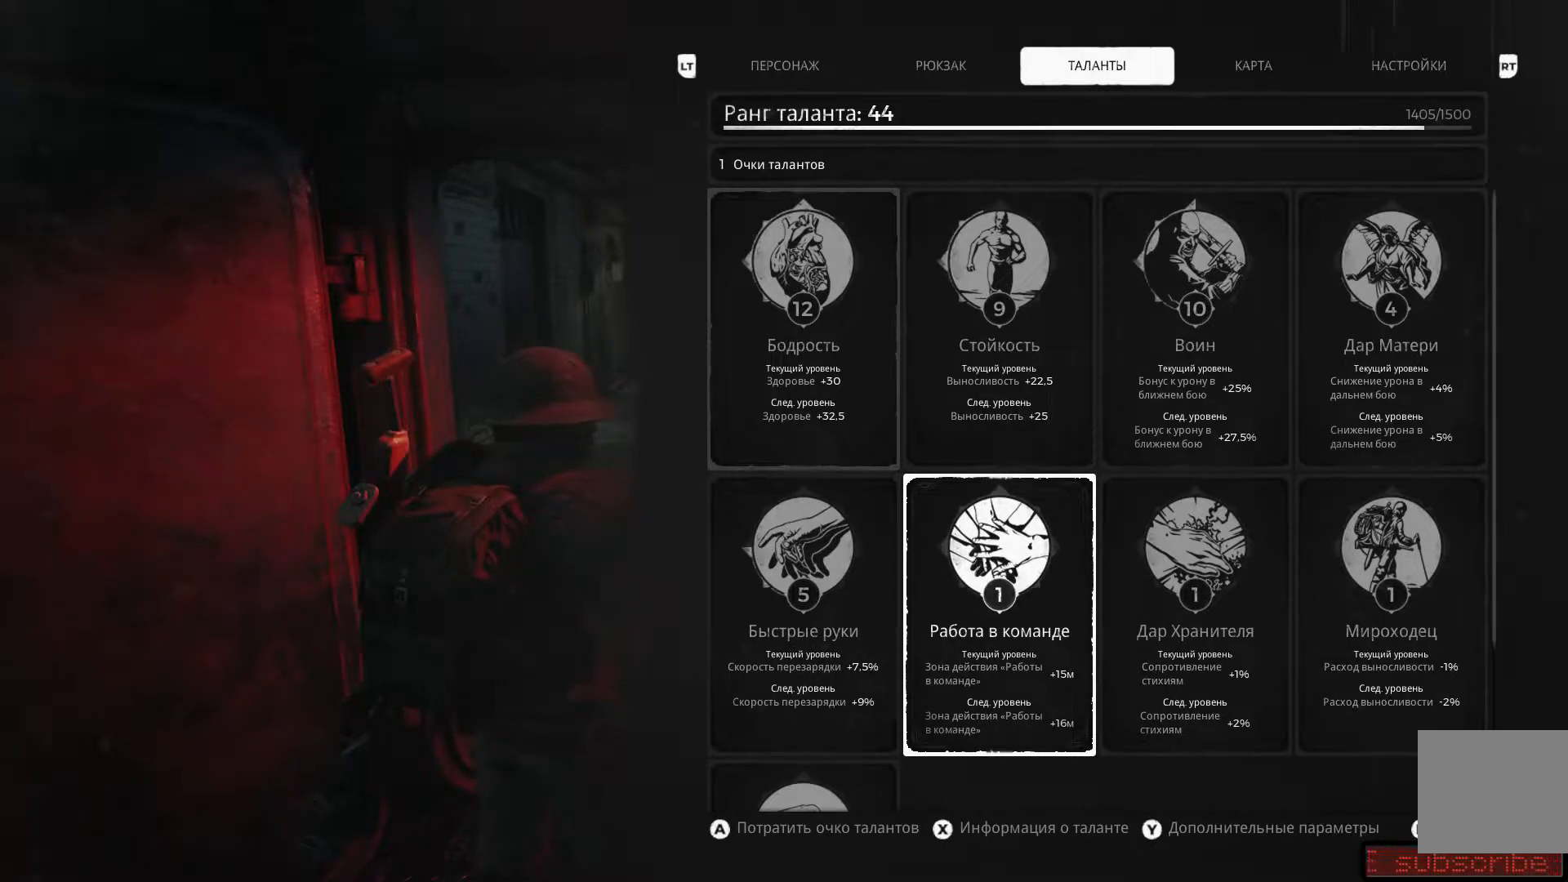
{"buttons": [], "left_stick": "center", "right_stick": "center", "events": []}
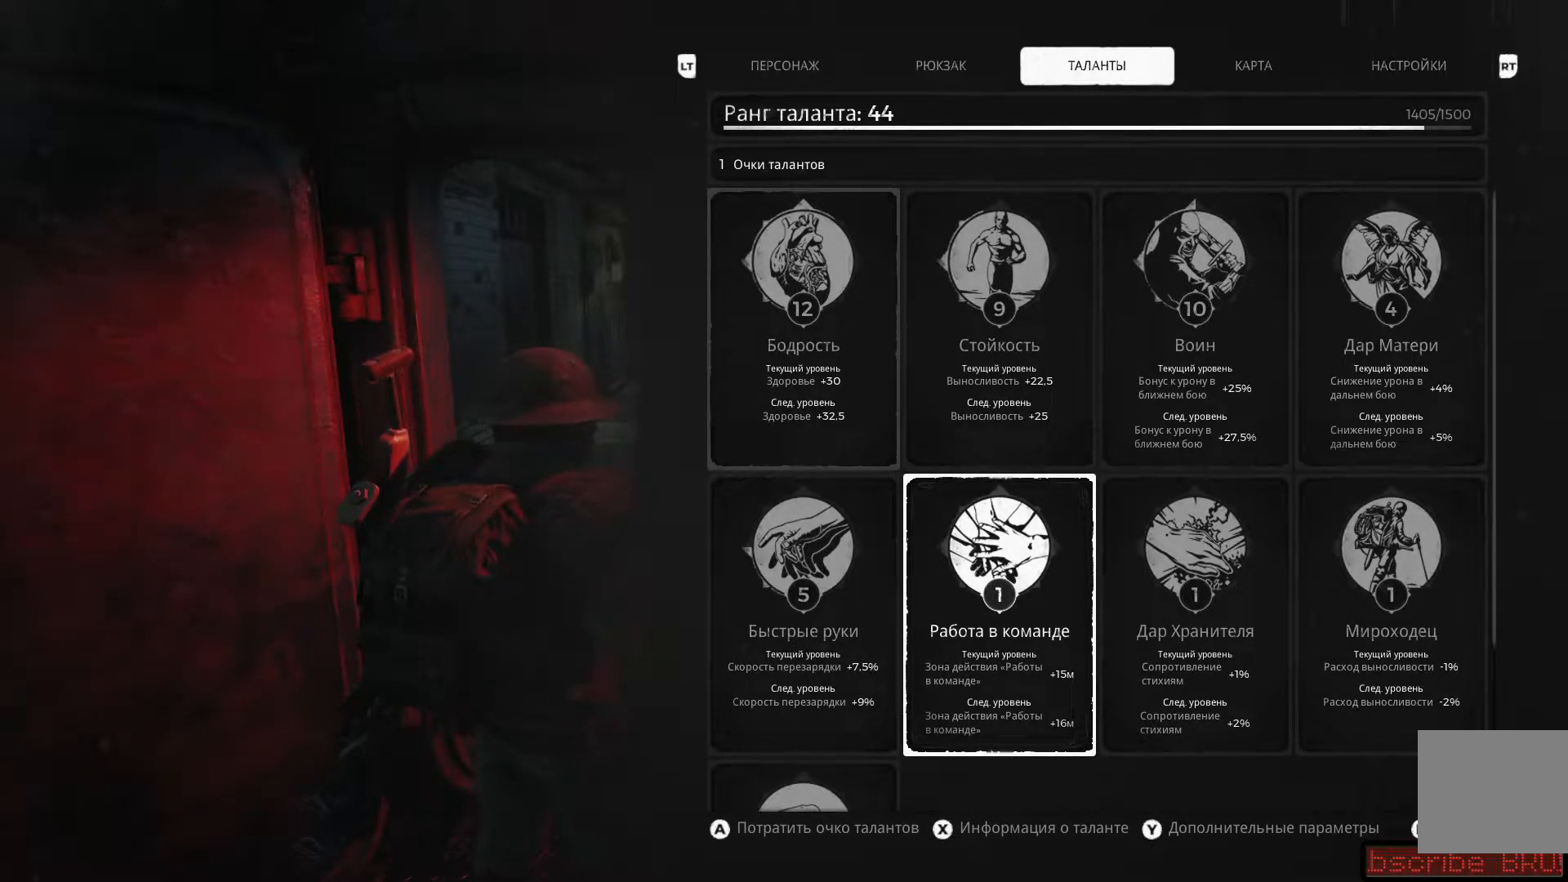
{"buttons": [], "left_stick": "center", "right_stick": "center", "events": []}
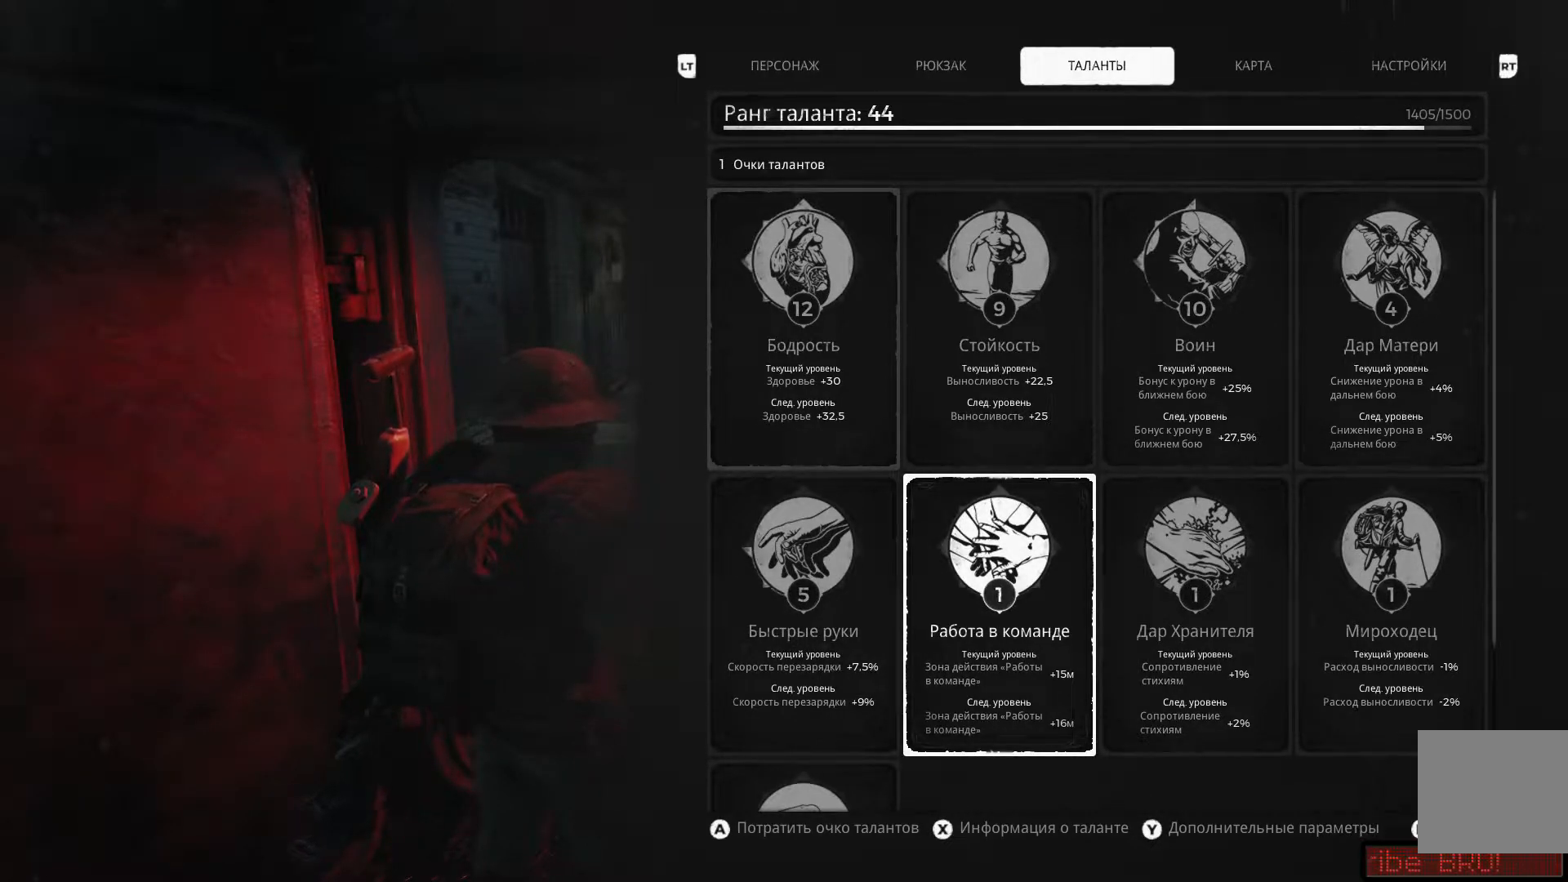
{"buttons": [], "left_stick": "center", "right_stick": "center", "events": []}
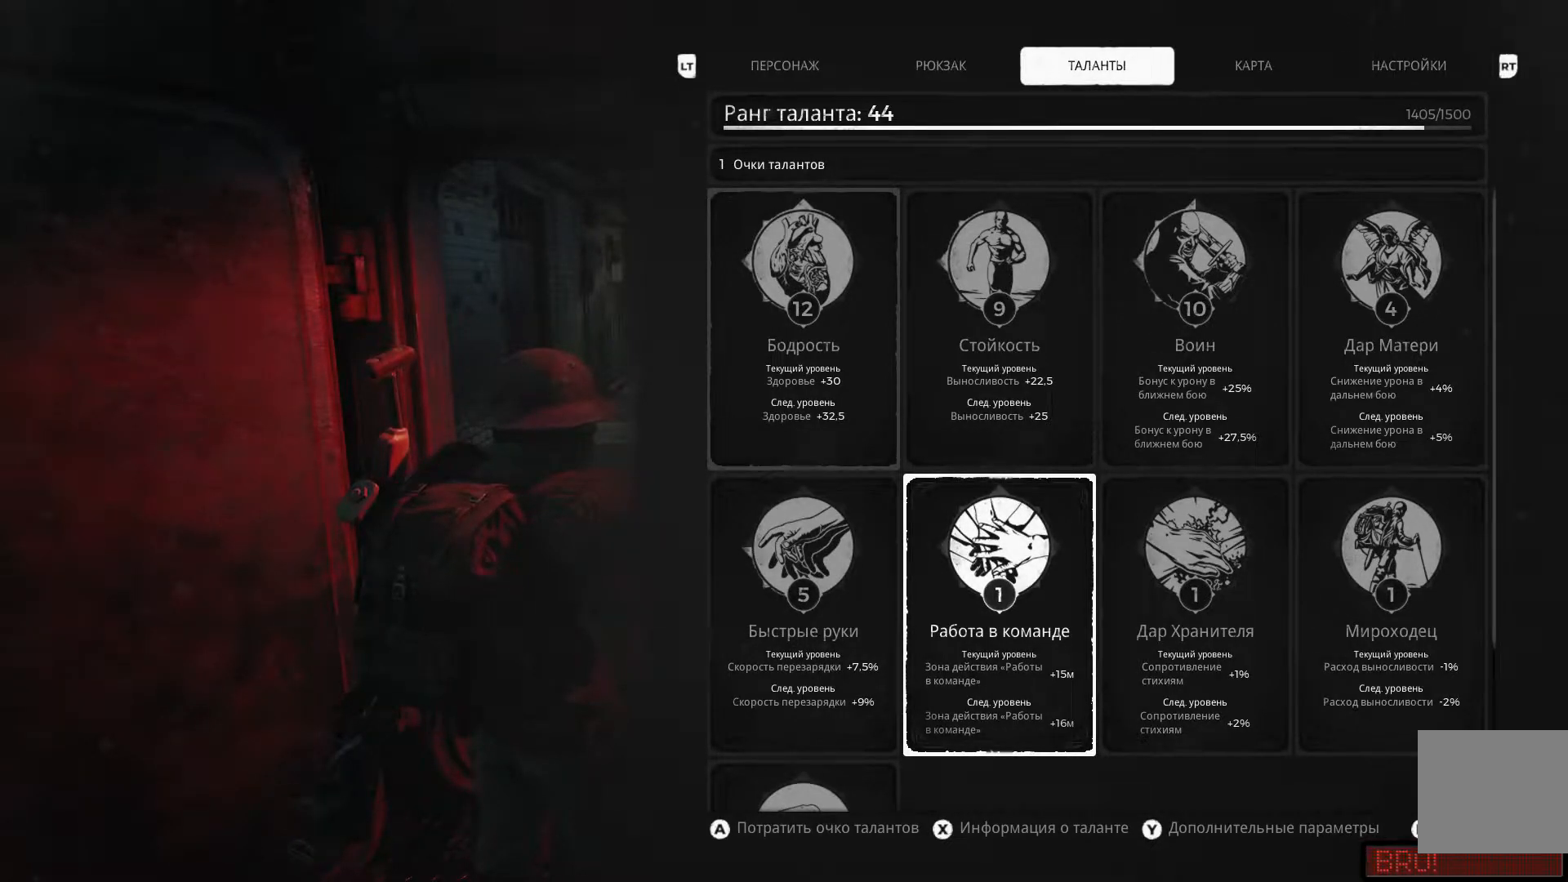
{"buttons": [], "left_stick": "center", "right_stick": "center", "events": []}